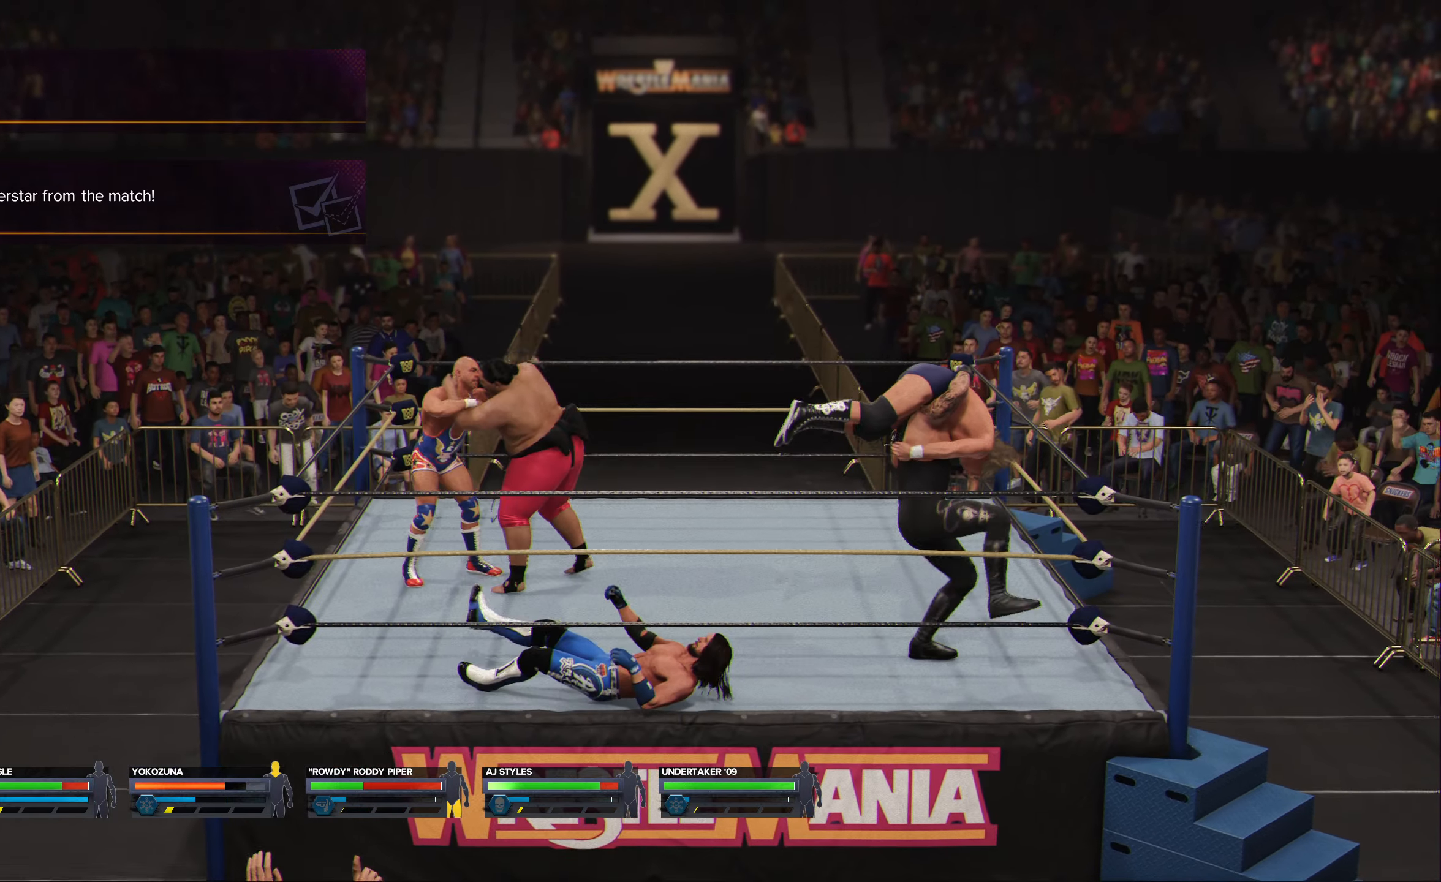
Gameplay with a controller (Xbox layout); each line is a JSON object with the inputs held at the frame after it. "events" lists button and stick changes between this image and that frame as [ms after this image, input, new state], when the widget could be followed in between.
{"buttons": [], "left_stick": "down-right", "right_stick": "center", "events": []}
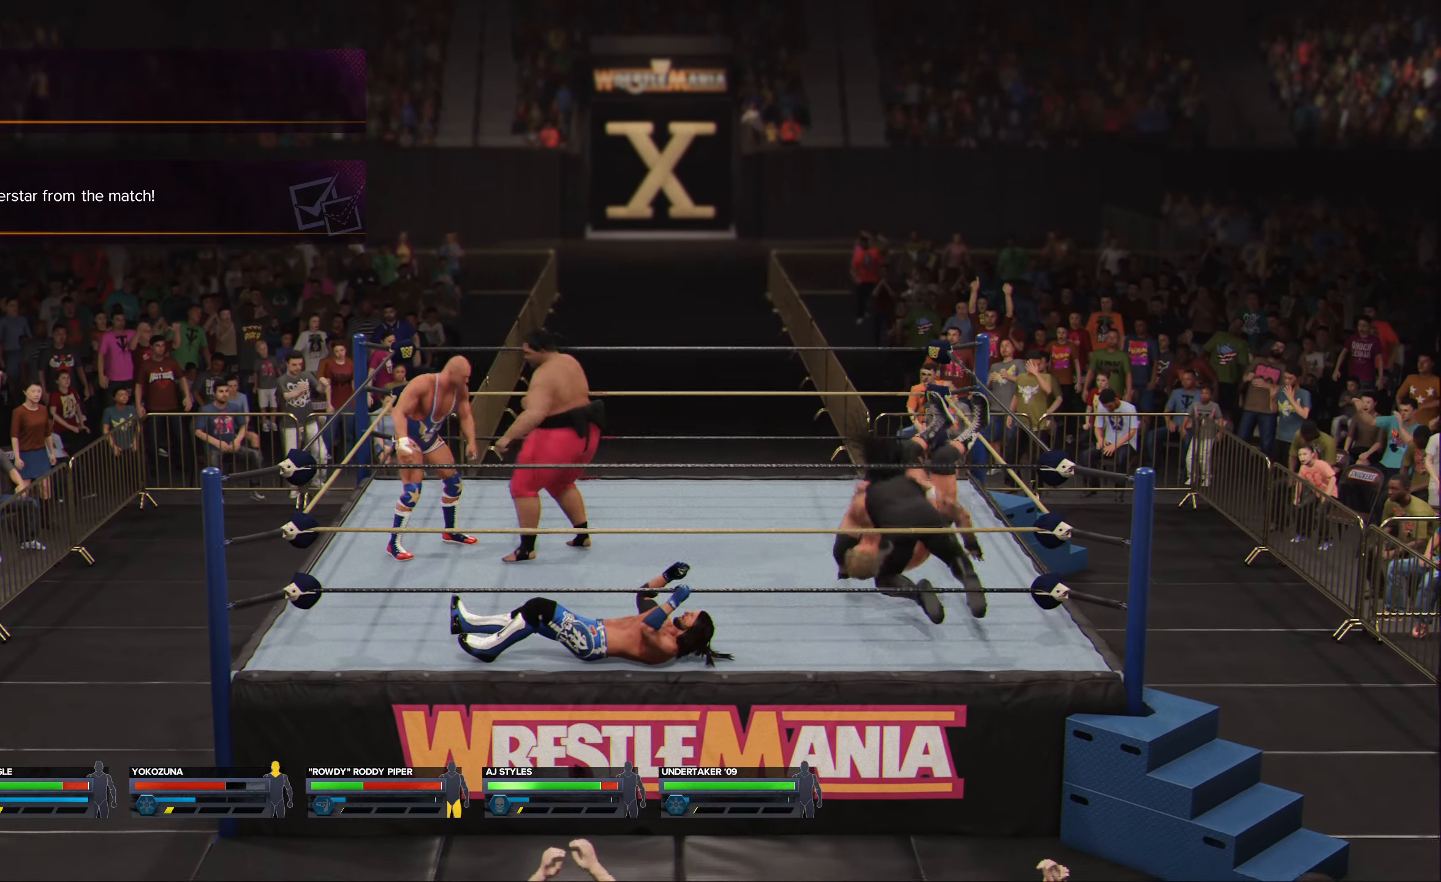
{"buttons": [], "left_stick": "down-right", "right_stick": "center", "events": [[216, "Y", "down"], [316, "Y", "up"]]}
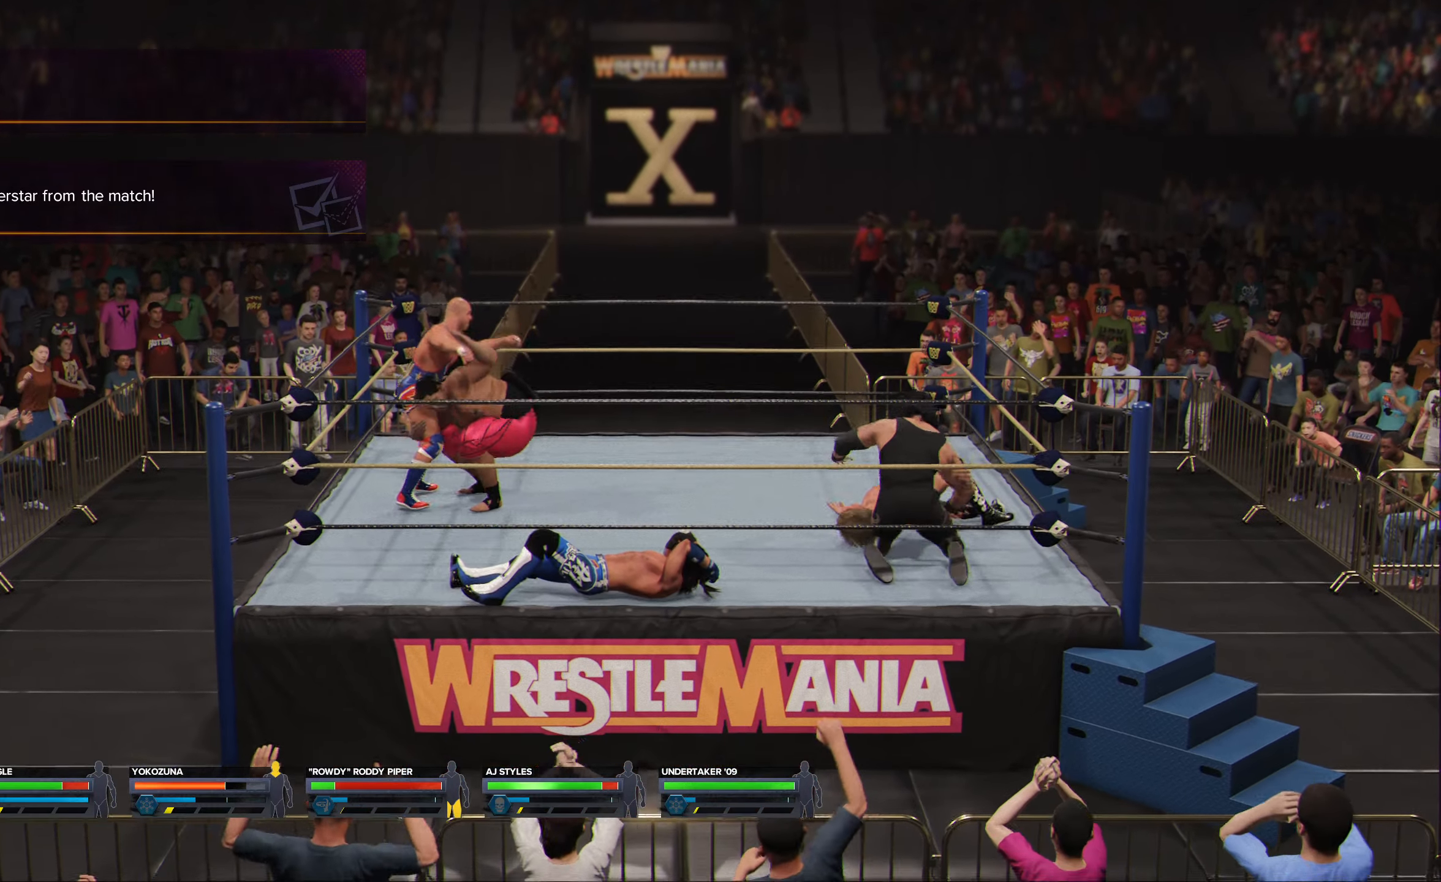
{"buttons": [], "left_stick": "down-right", "right_stick": "center", "events": []}
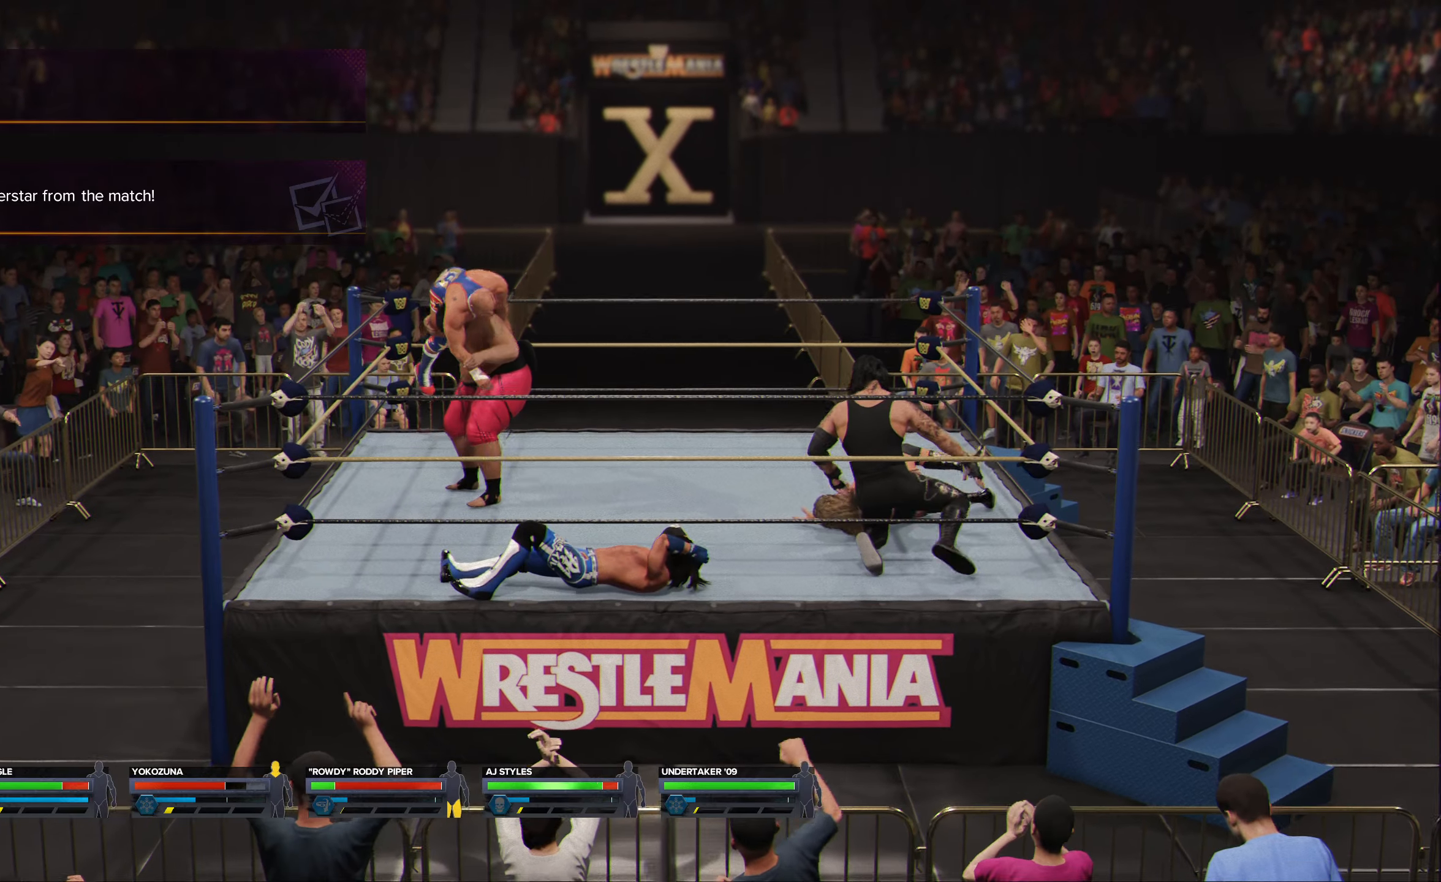
{"buttons": [], "left_stick": "down-right", "right_stick": "center", "events": [[400, "Y", "down"], [467, "Y", "up"]]}
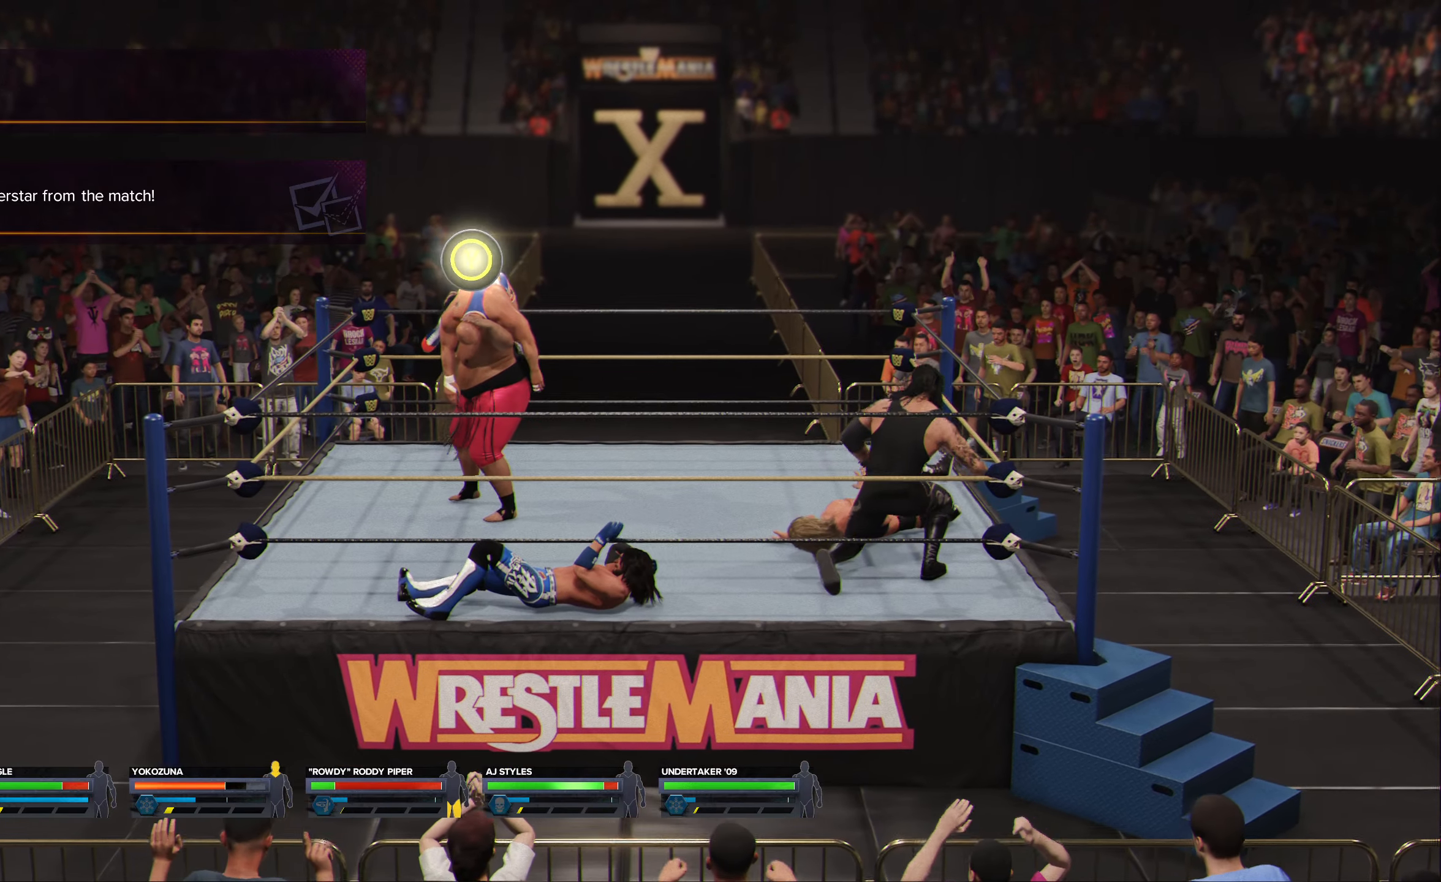
{"buttons": [], "left_stick": "down-right", "right_stick": "center", "events": []}
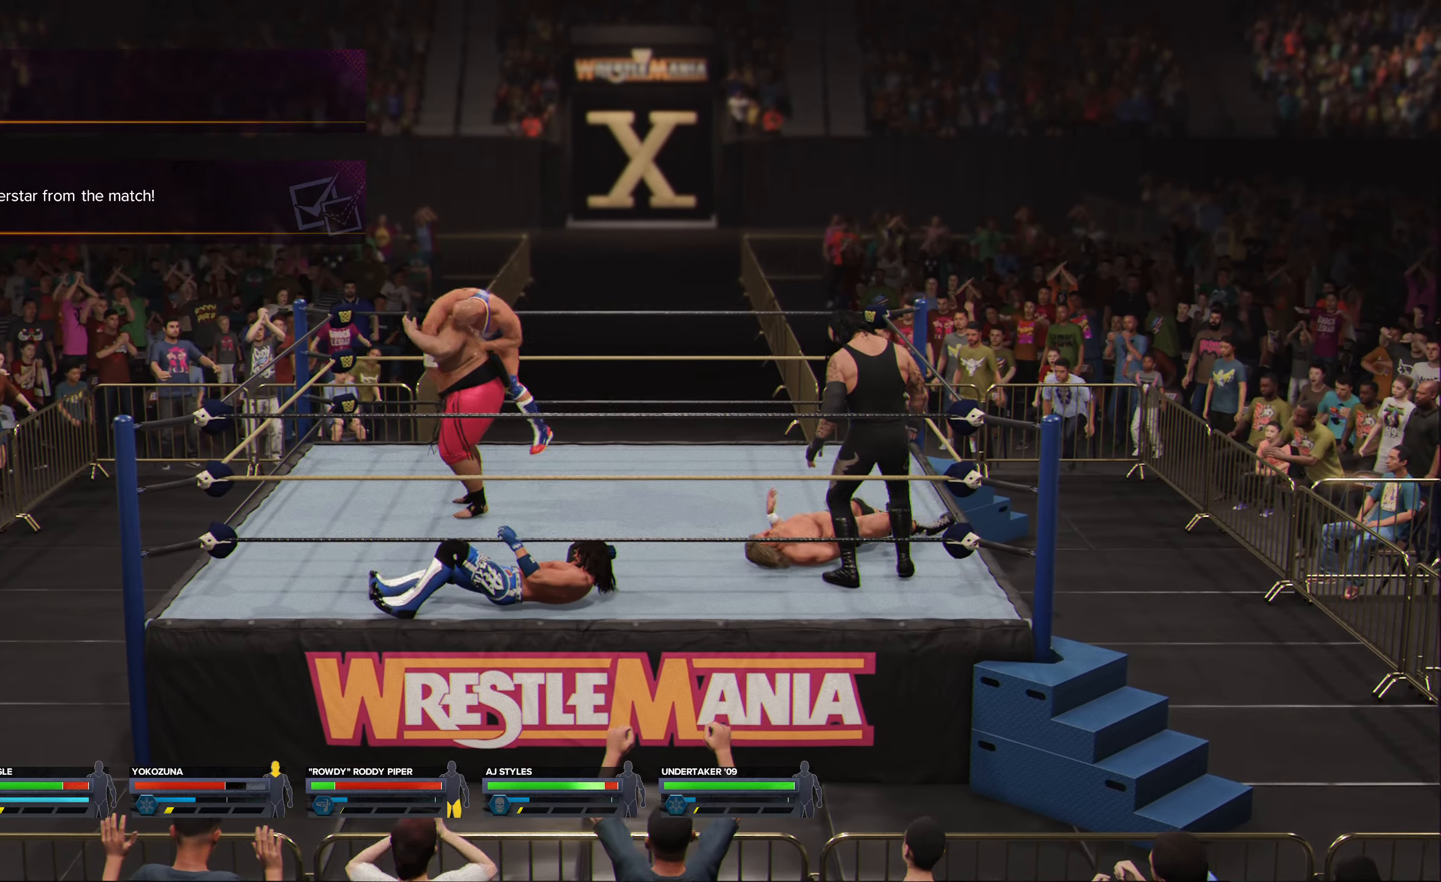
{"buttons": [], "left_stick": "left", "right_stick": "center", "events": [[300, "left_stick", "center"], [467, "left_stick", "left"]]}
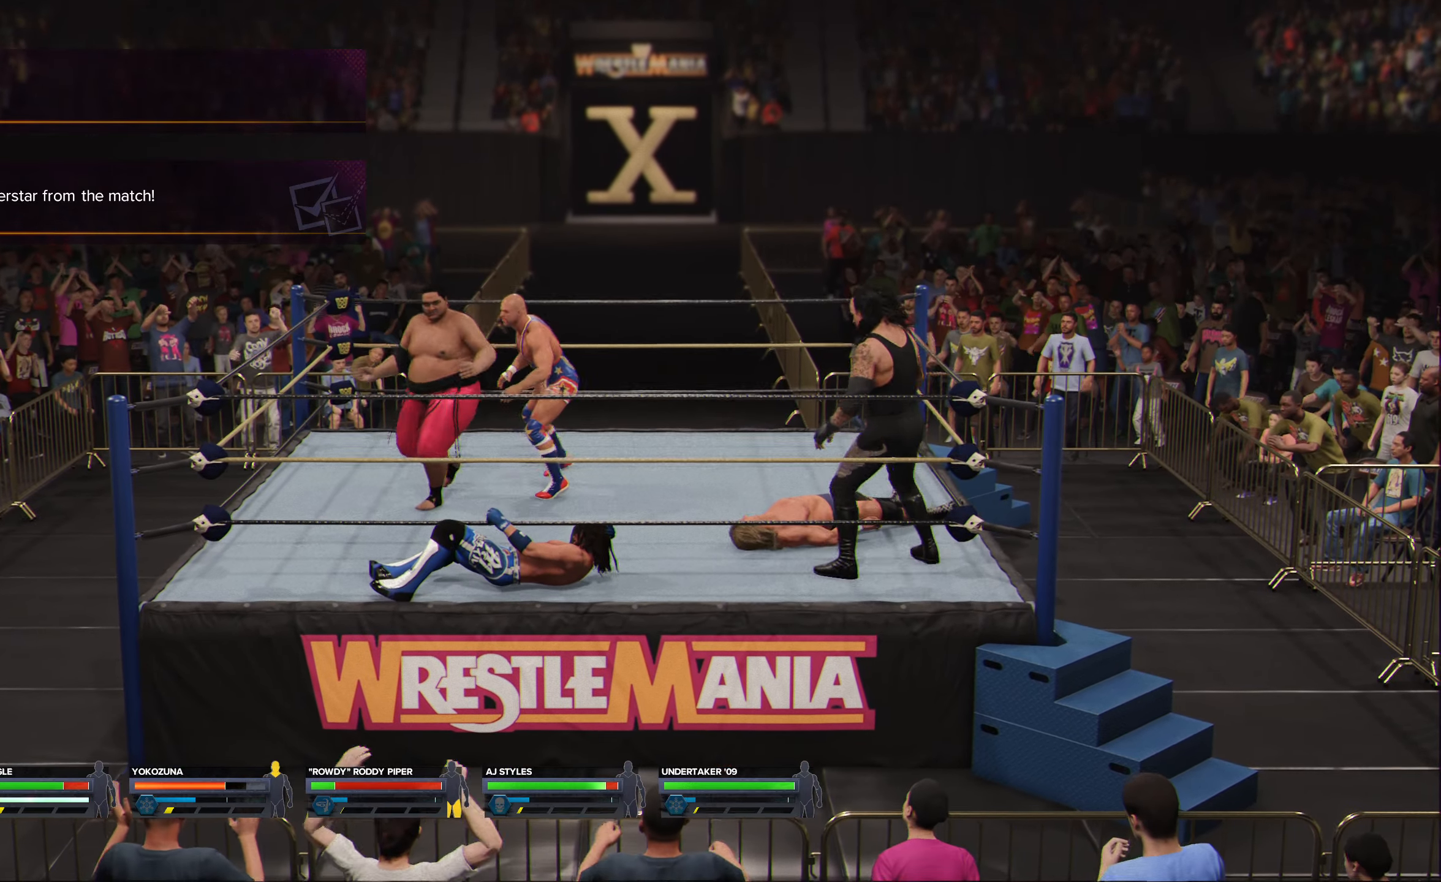
{"buttons": [], "left_stick": "center", "right_stick": "center", "events": [[233, "B", "down"], [300, "B", "up"], [400, "B", "down"], [400, "left_stick", "center"], [483, "B", "up"]]}
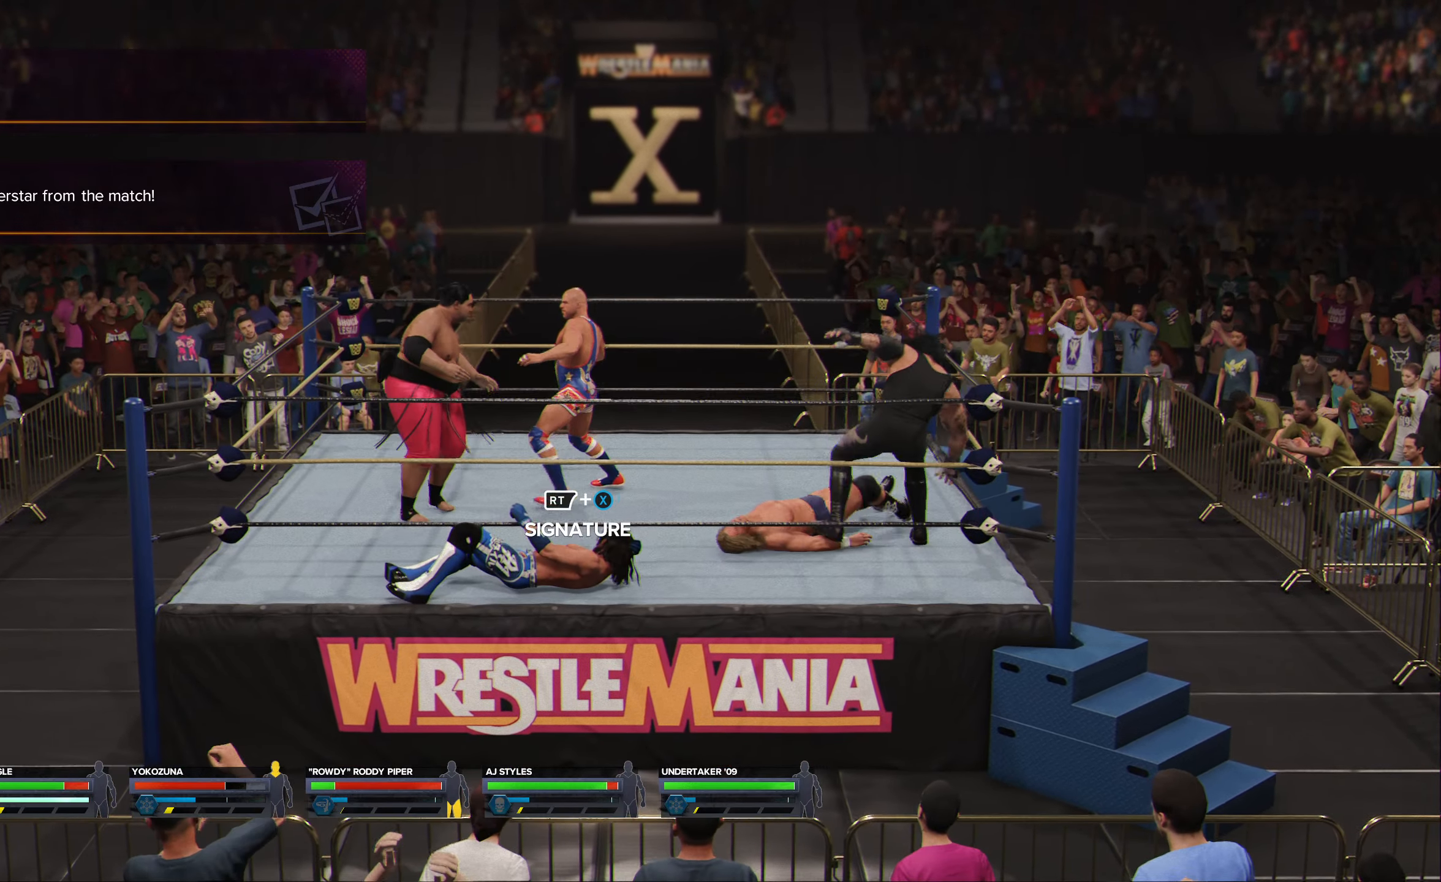
{"buttons": [], "left_stick": "center", "right_stick": "center", "events": [[200, "left_stick", "left"], [317, "left_stick", "center"], [383, "X", "down"], [417, "X", "up"]]}
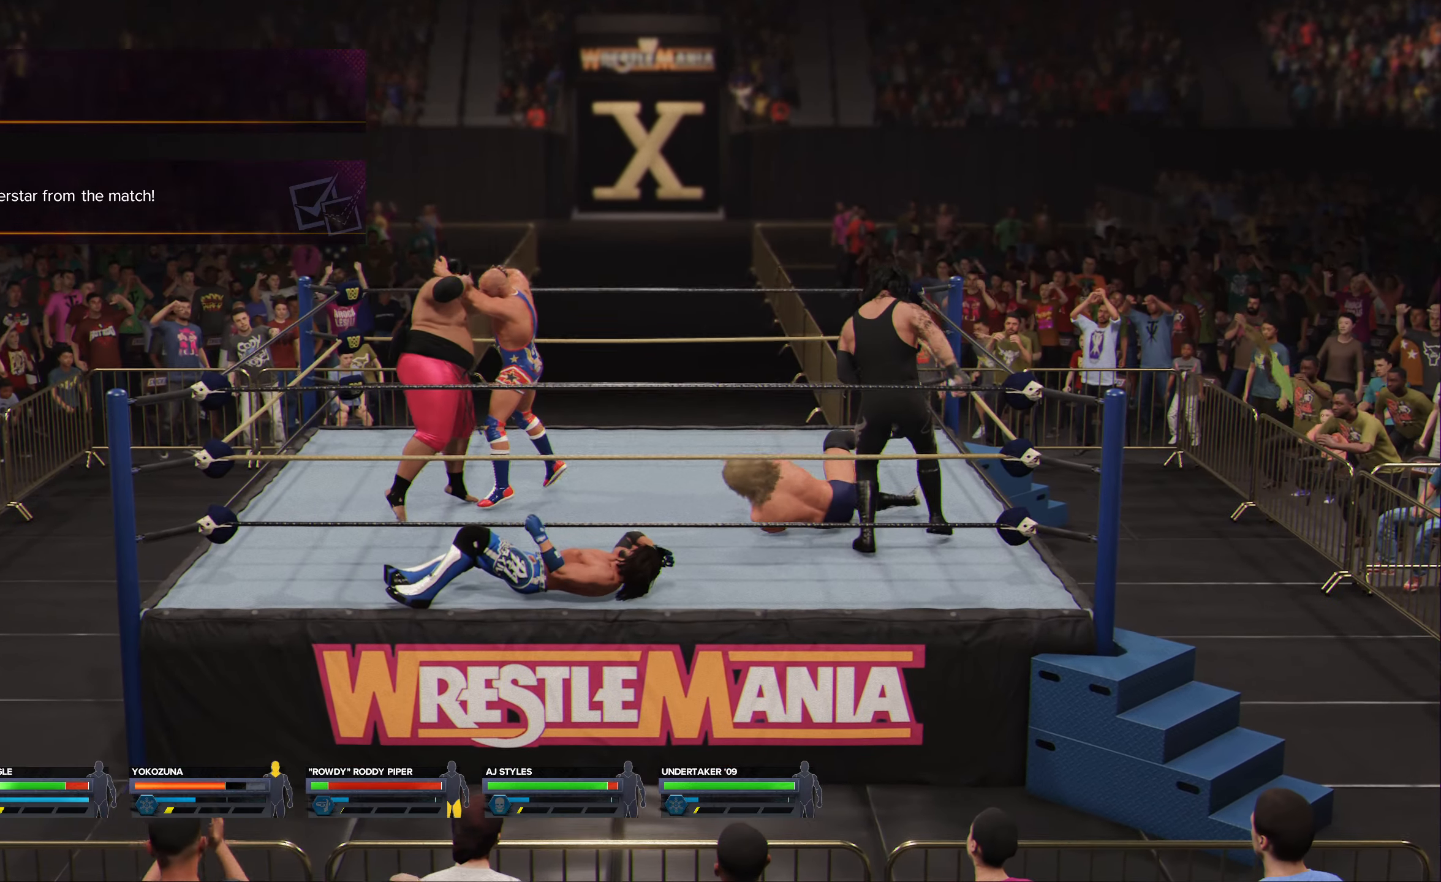
{"buttons": [], "left_stick": "center", "right_stick": "center", "events": [[33, "X", "down"], [100, "X", "up"], [183, "X", "down"], [267, "X", "up"], [367, "X", "down"], [433, "X", "up"]]}
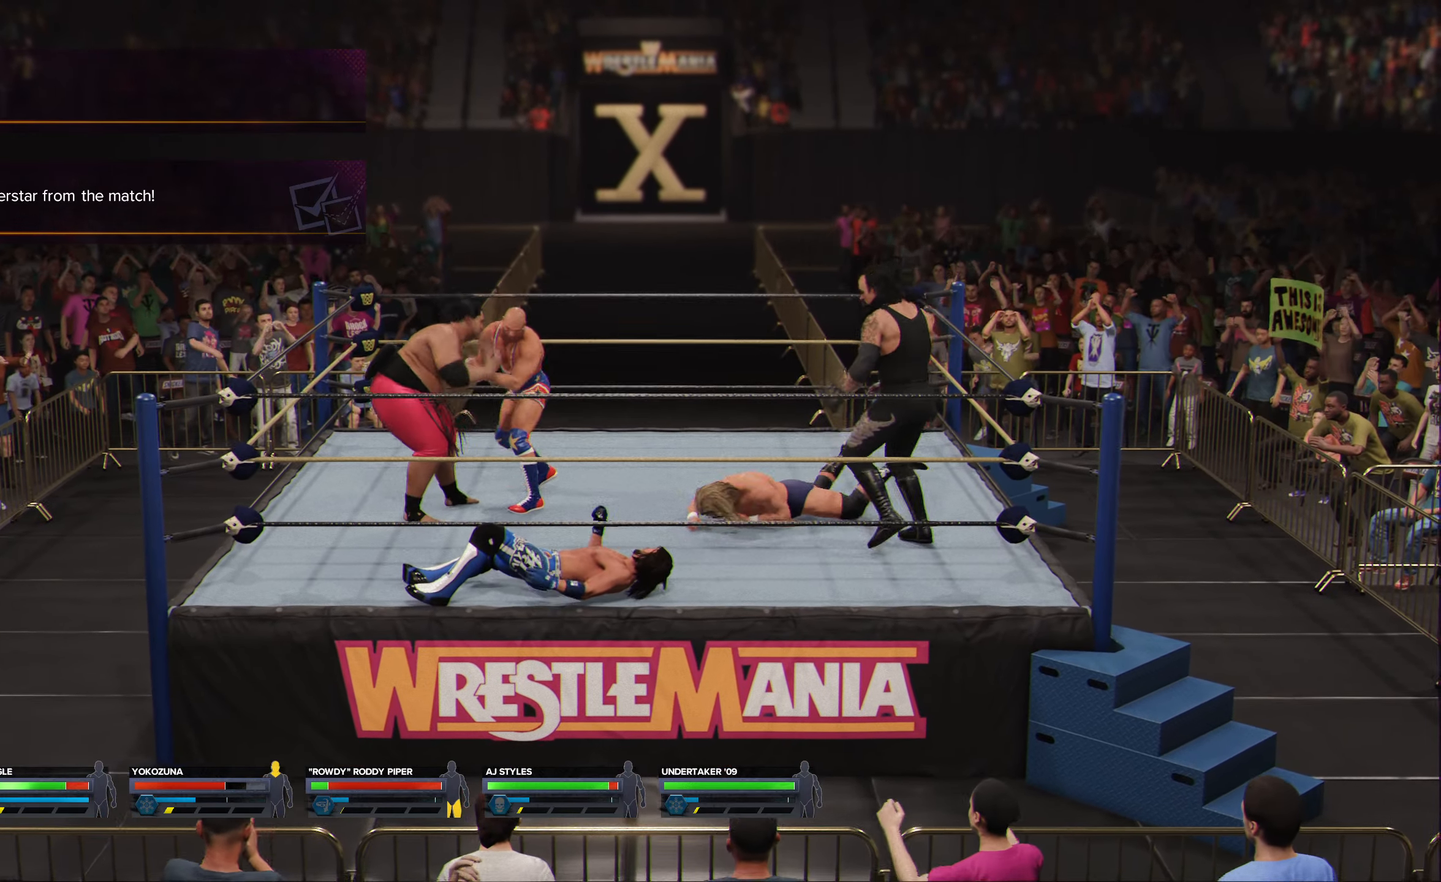
{"buttons": [], "left_stick": "center", "right_stick": "center", "events": [[50, "X", "down"], [133, "X", "up"], [250, "X", "down"], [283, "X", "up"], [433, "X", "down"], [467, "X", "up"]]}
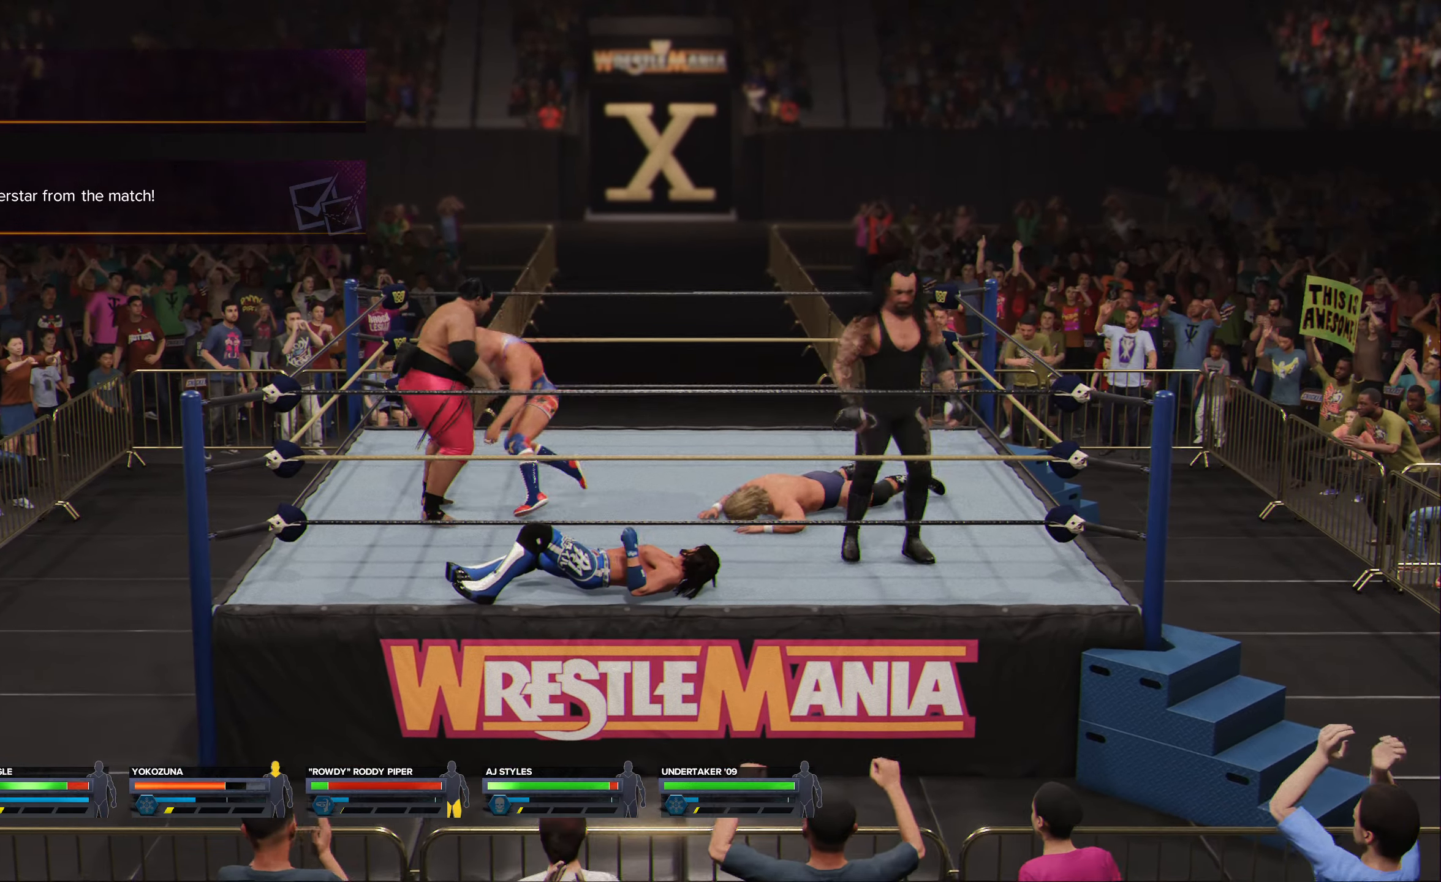
{"buttons": [], "left_stick": "center", "right_stick": "center", "events": []}
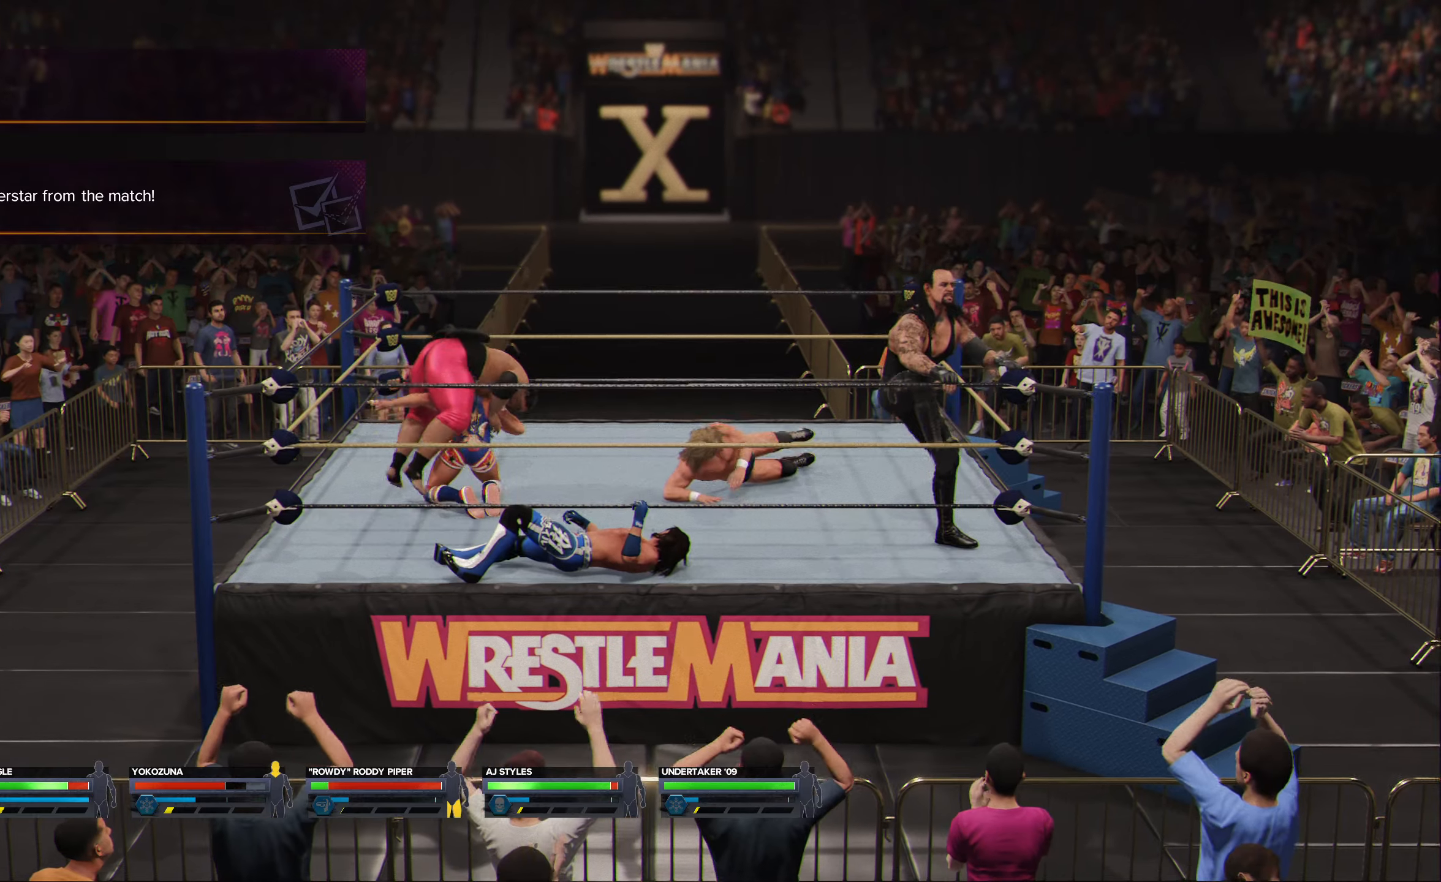
{"buttons": [], "left_stick": "center", "right_stick": "center", "events": []}
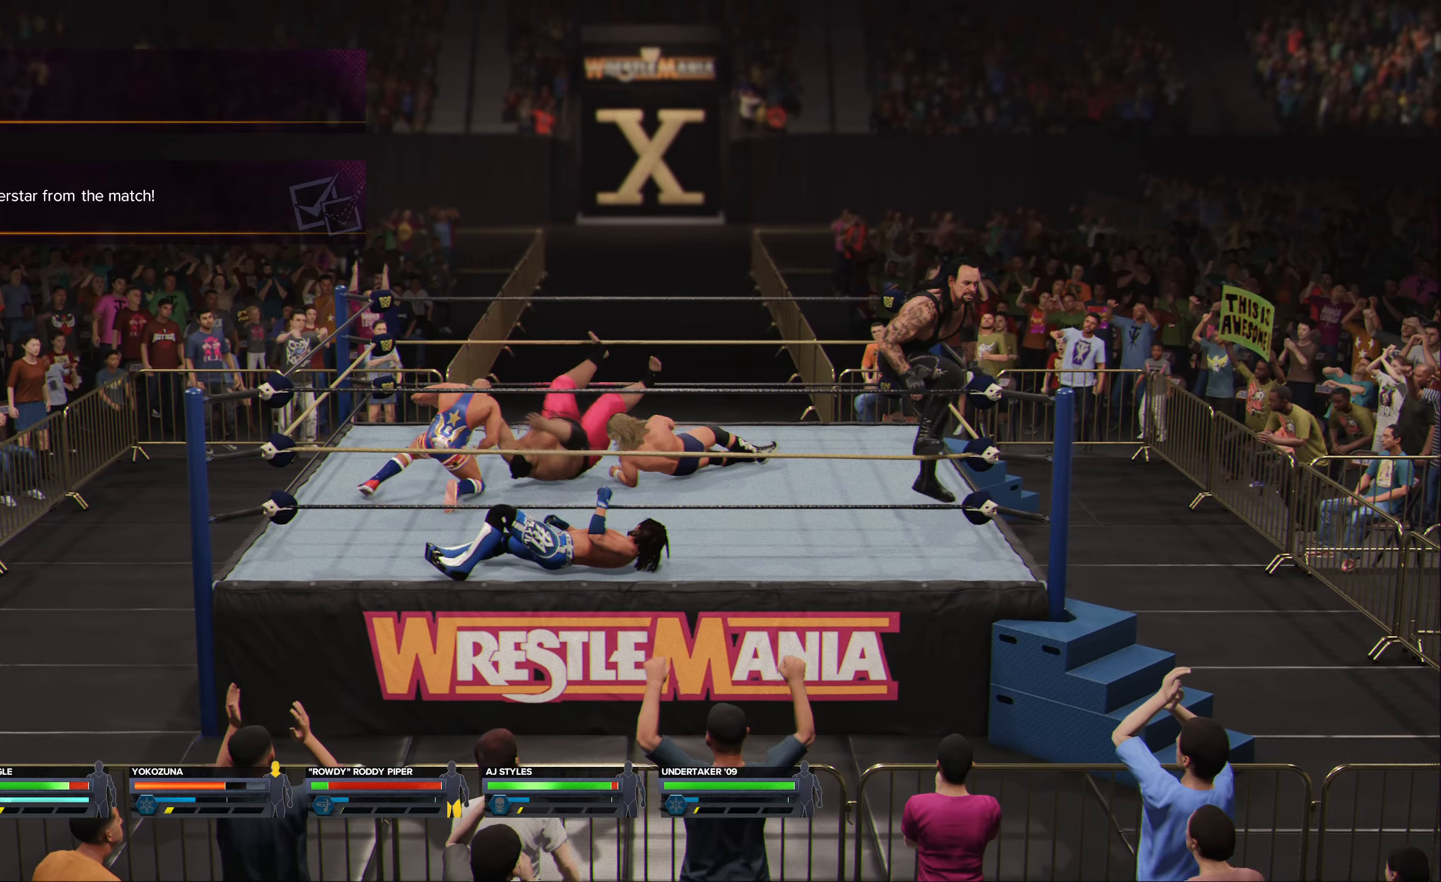
{"buttons": [], "left_stick": "up-right", "right_stick": "center", "events": [[184, "left_stick", "up-left"], [367, "left_stick", "up-right"]]}
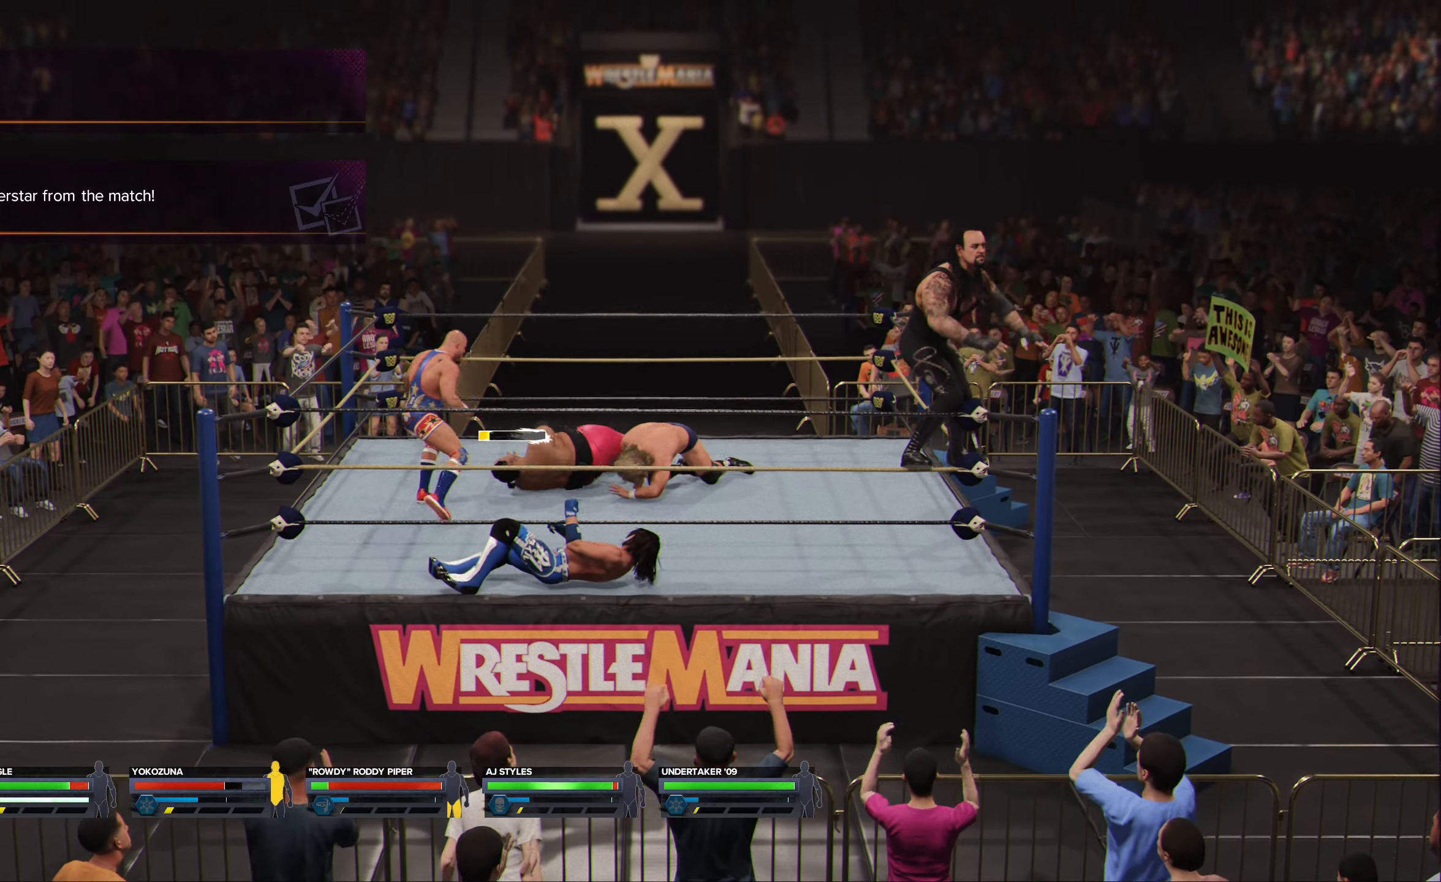
{"buttons": [], "left_stick": "center", "right_stick": "up", "events": [[117, "right_stick", "up"], [467, "left_stick", "center"]]}
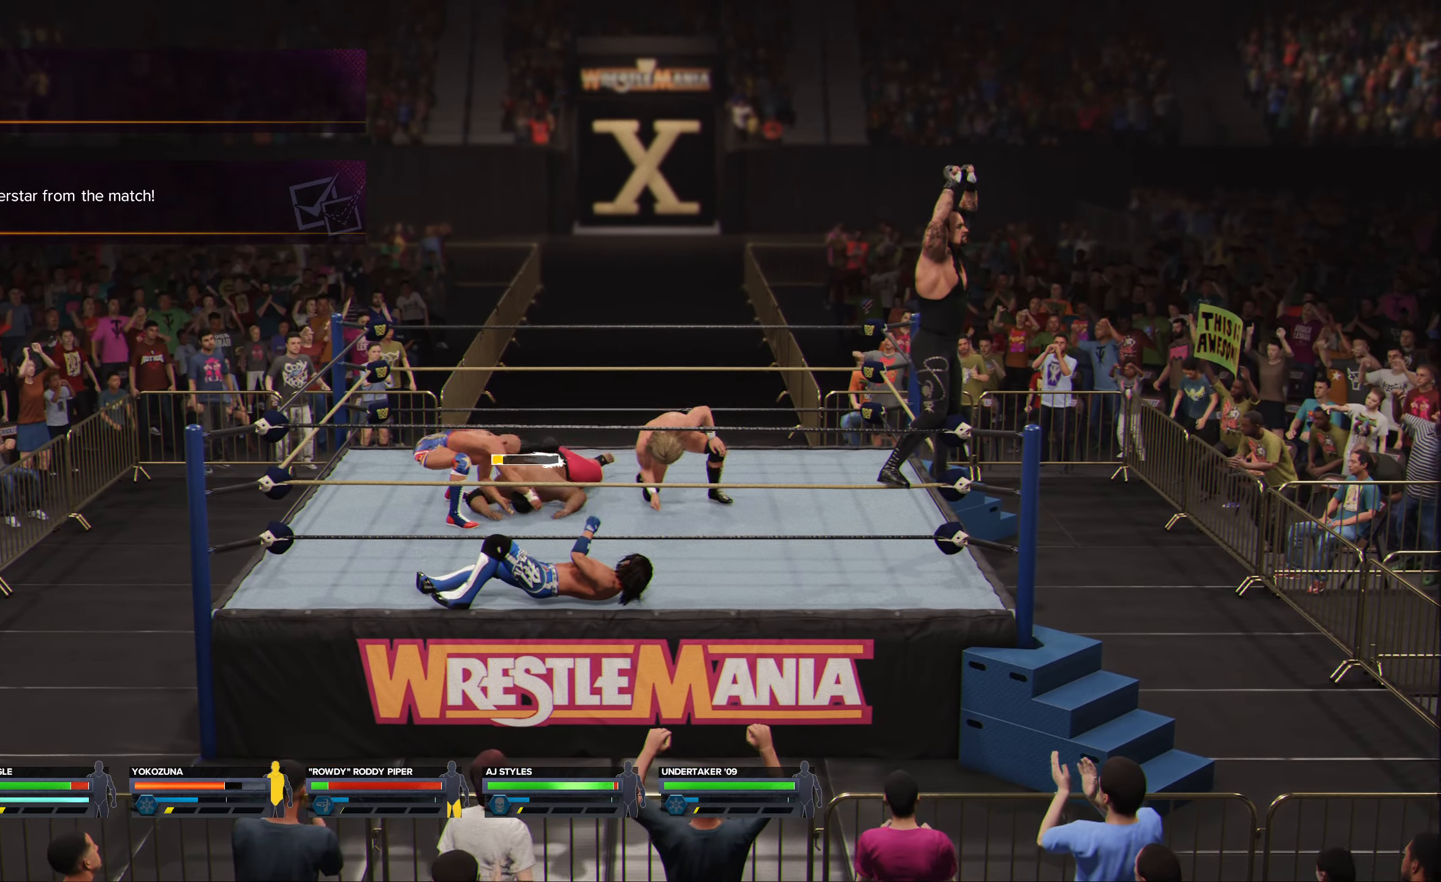
{"buttons": [], "left_stick": "center", "right_stick": "up", "events": []}
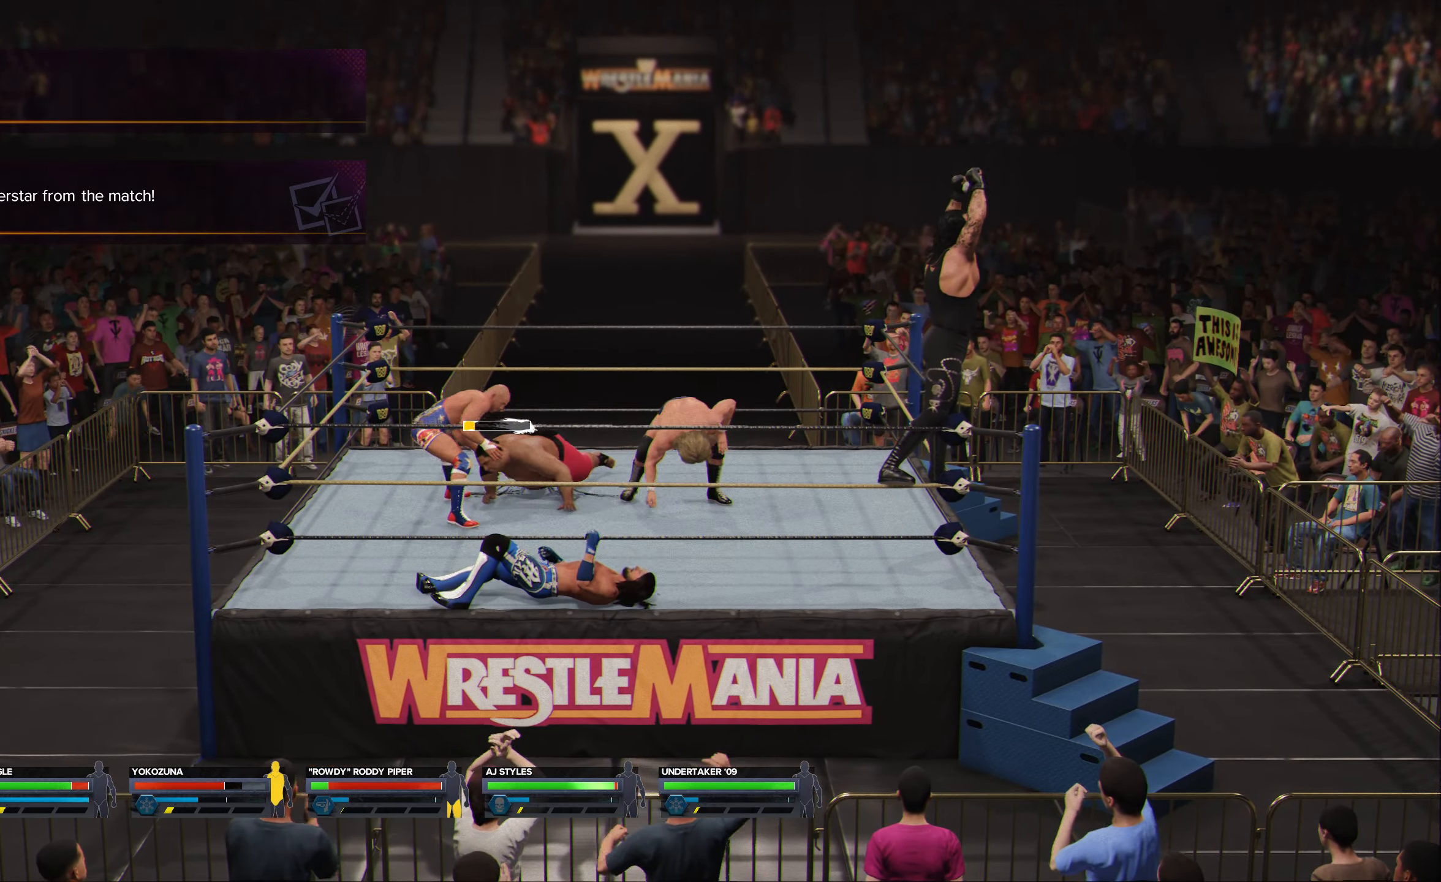
{"buttons": [], "left_stick": "center", "right_stick": "center", "events": [[450, "right_stick", "center"]]}
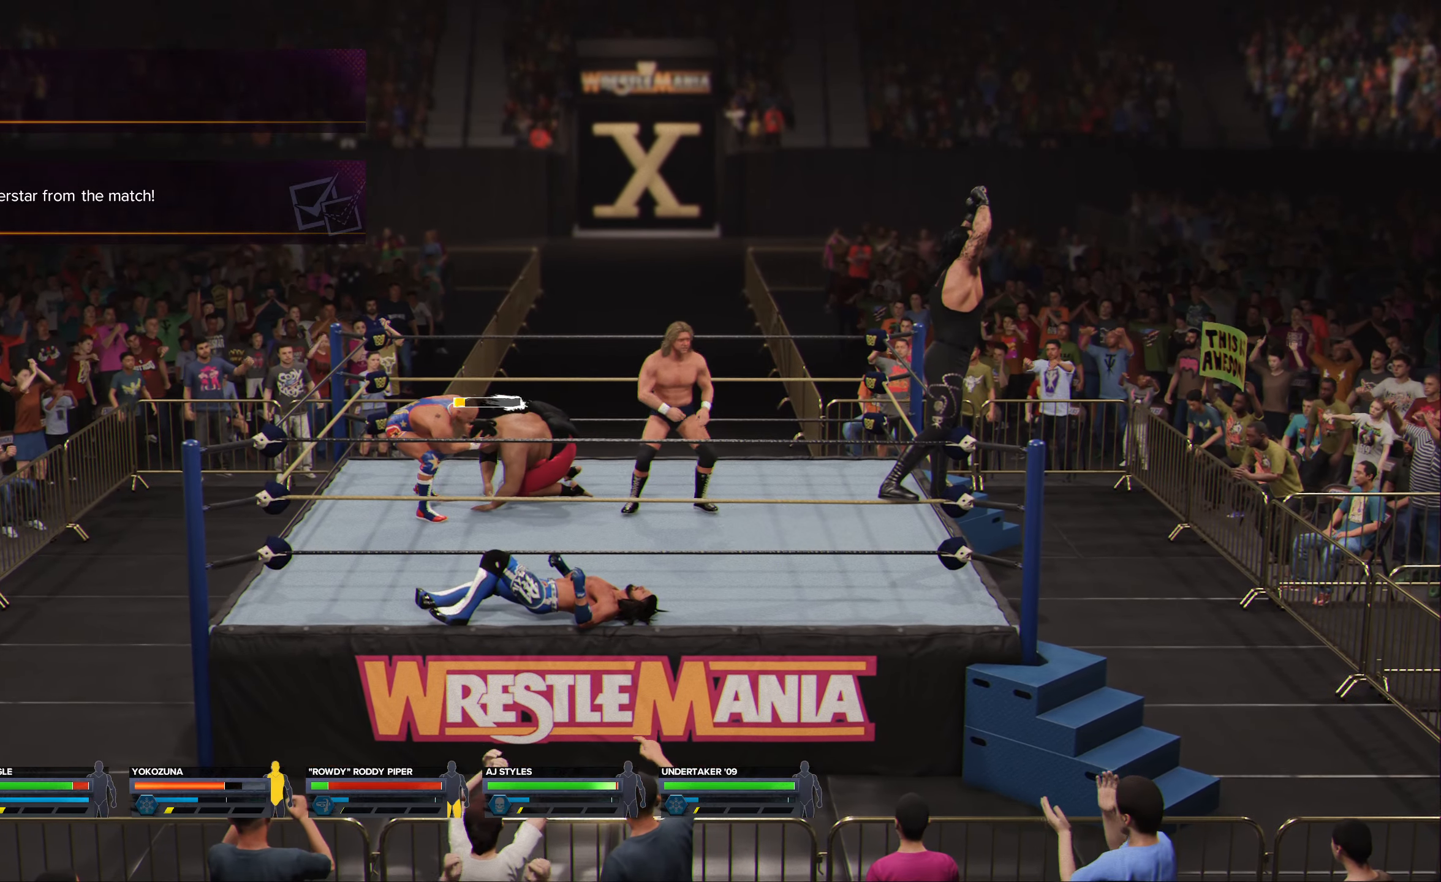
{"buttons": [], "left_stick": "down-right", "right_stick": "center", "events": [[417, "left_stick", "down-right"]]}
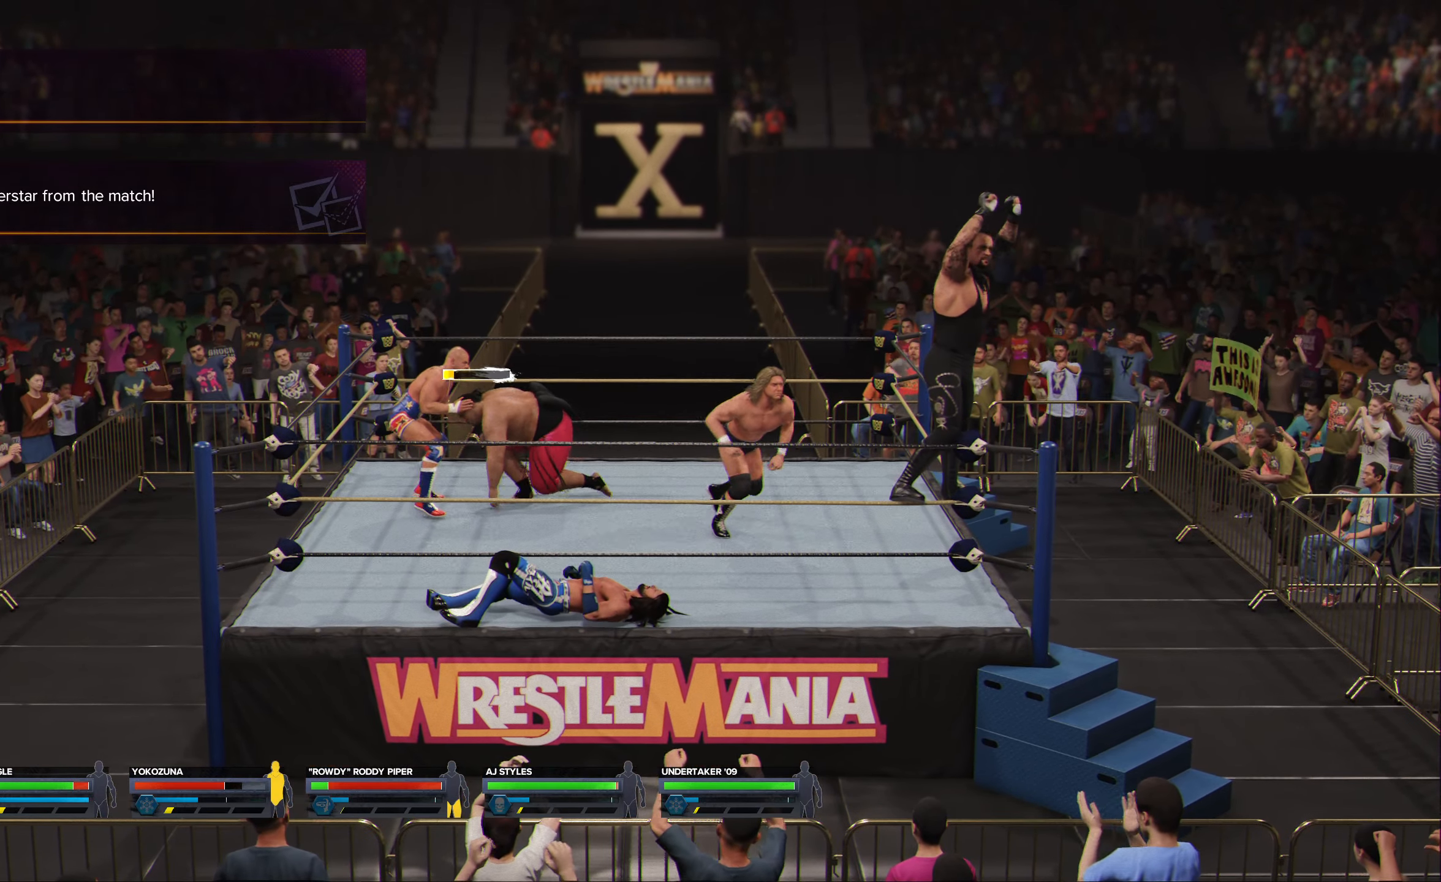
{"buttons": ["B"], "left_stick": "center", "right_stick": "center", "events": [[67, "left_stick", "center"], [484, "B", "down"]]}
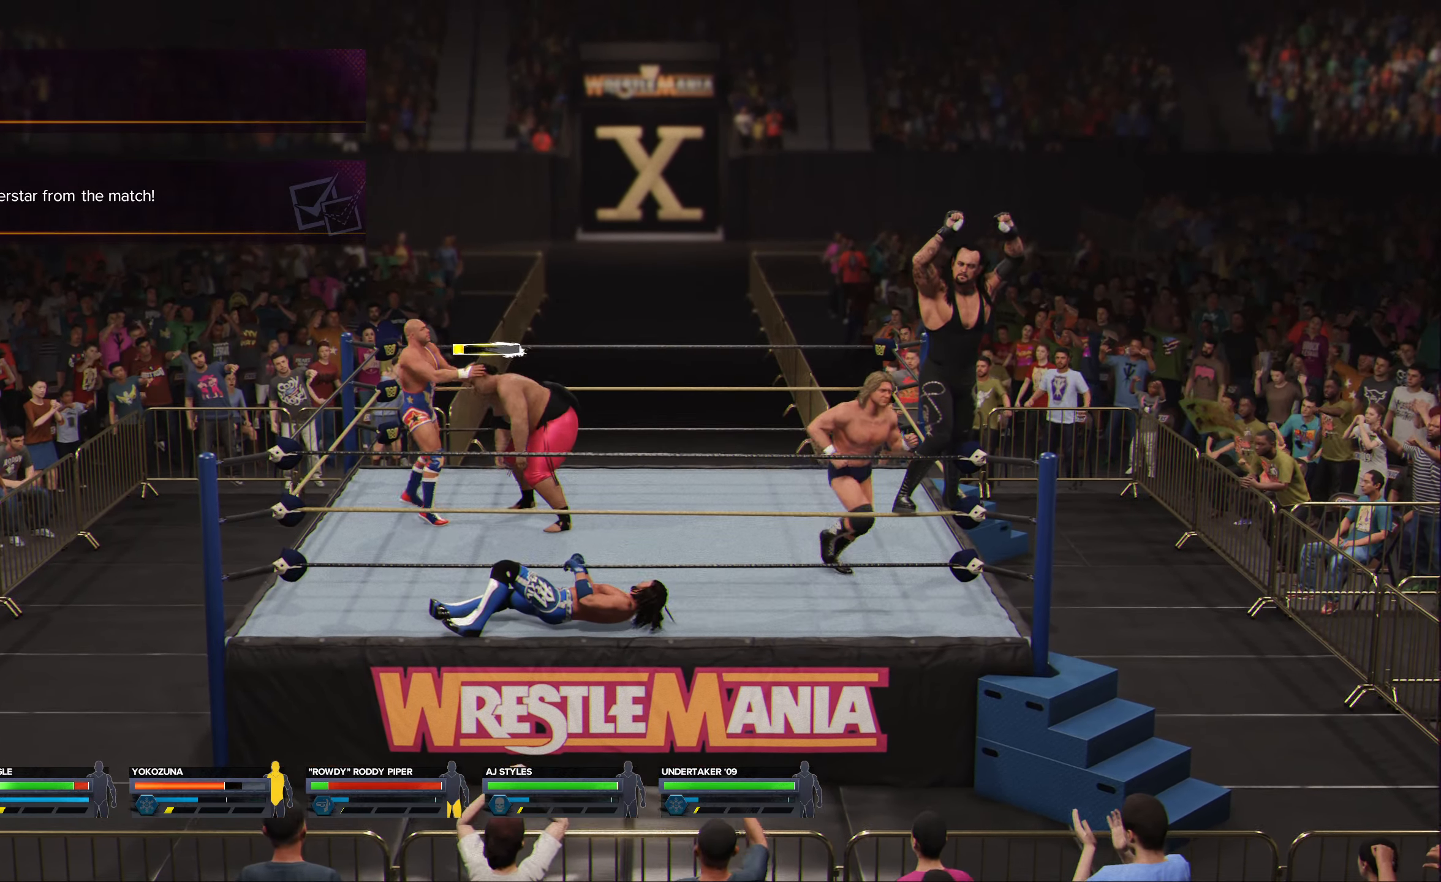
{"buttons": ["B"], "left_stick": "center", "right_stick": "center", "events": [[50, "B", "up"], [167, "B", "down"], [250, "B", "up"], [334, "B", "down"], [417, "B", "up"], [500, "B", "down"]]}
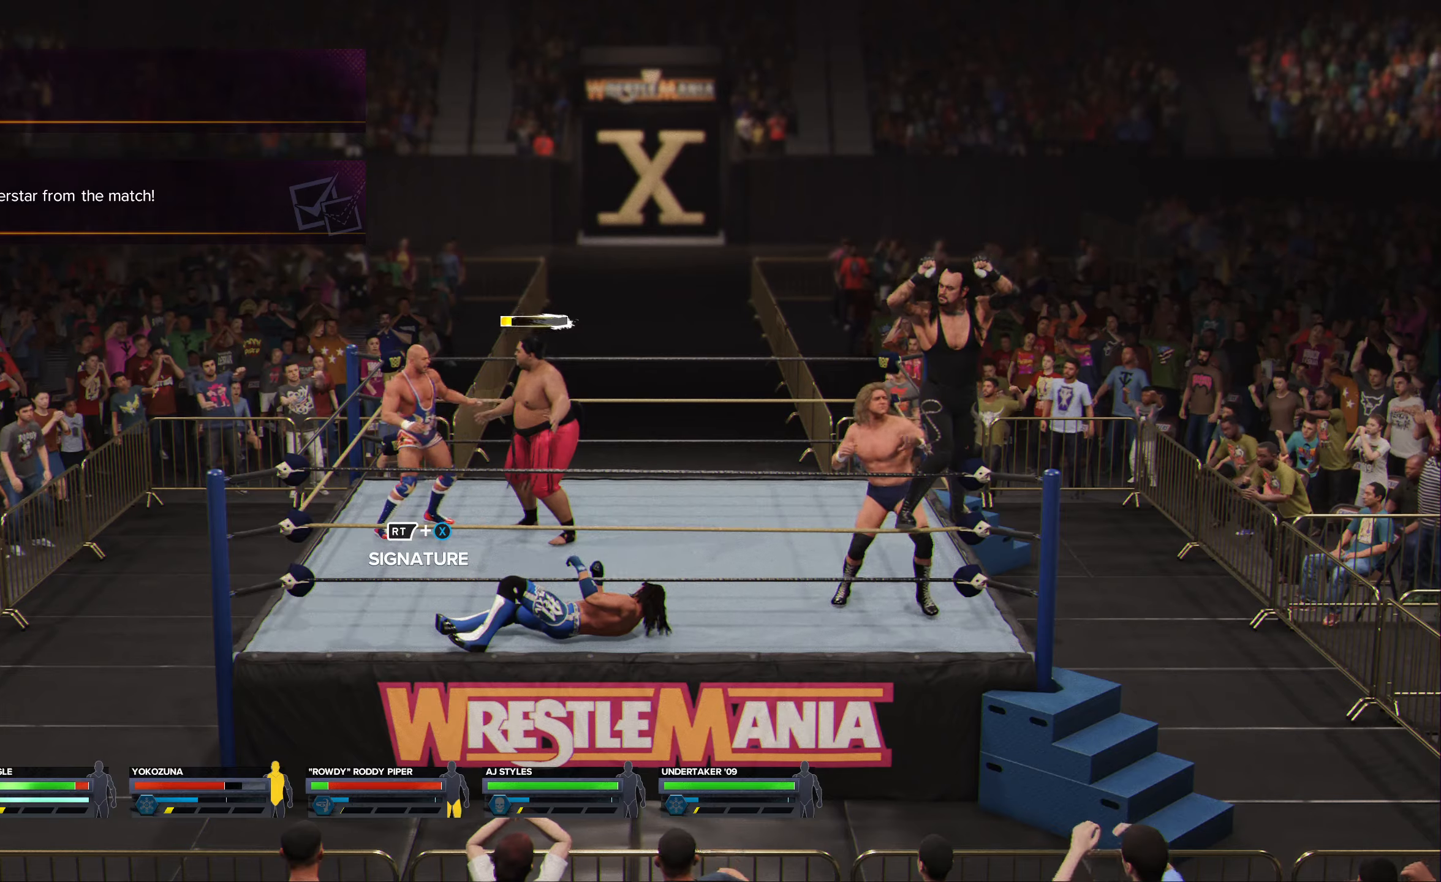
{"buttons": ["X"], "left_stick": "center", "right_stick": "center", "events": [[100, "B", "up"], [333, "X", "down"], [400, "X", "up"], [500, "X", "down"]]}
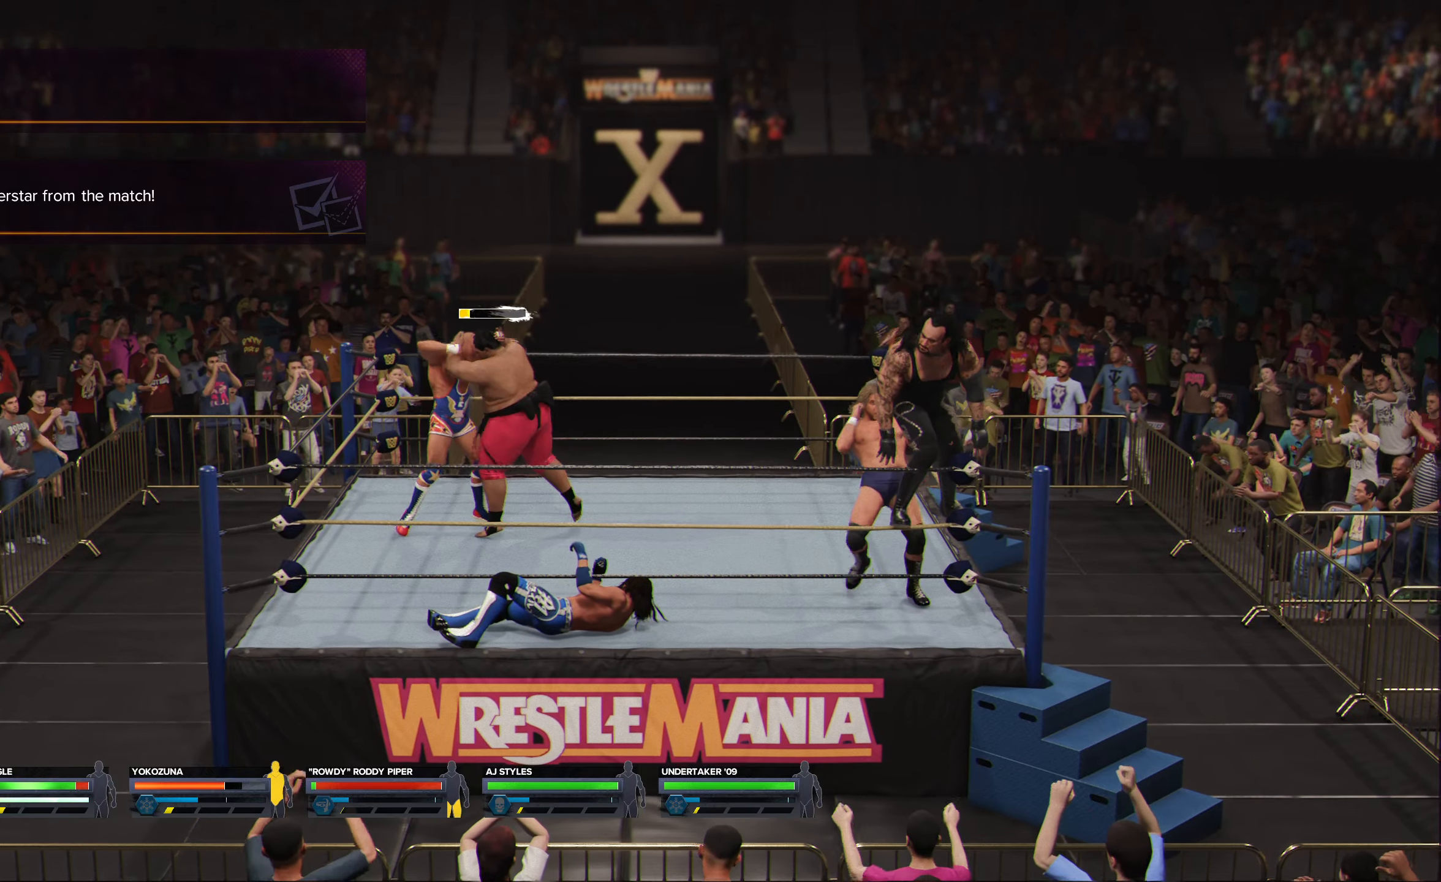
{"buttons": [], "left_stick": "center", "right_stick": "center", "events": [[66, "X", "up"], [183, "X", "down"], [233, "X", "up"], [333, "X", "down"], [416, "X", "up"]]}
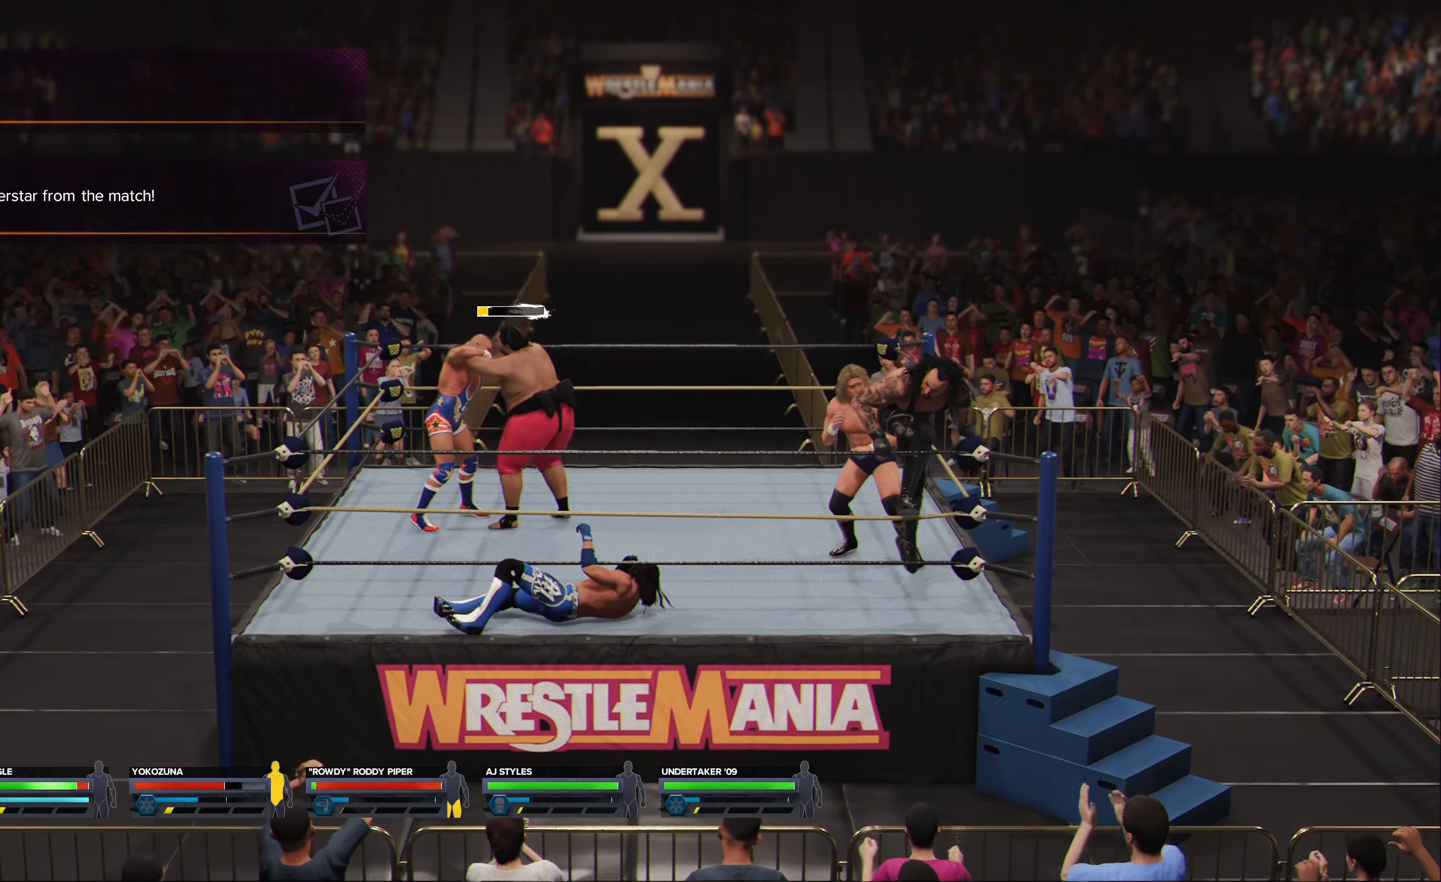
{"buttons": [], "left_stick": "center", "right_stick": "center", "events": [[16, "X", "down"], [83, "X", "up"], [183, "X", "down"], [250, "X", "up"], [366, "X", "down"], [450, "X", "up"]]}
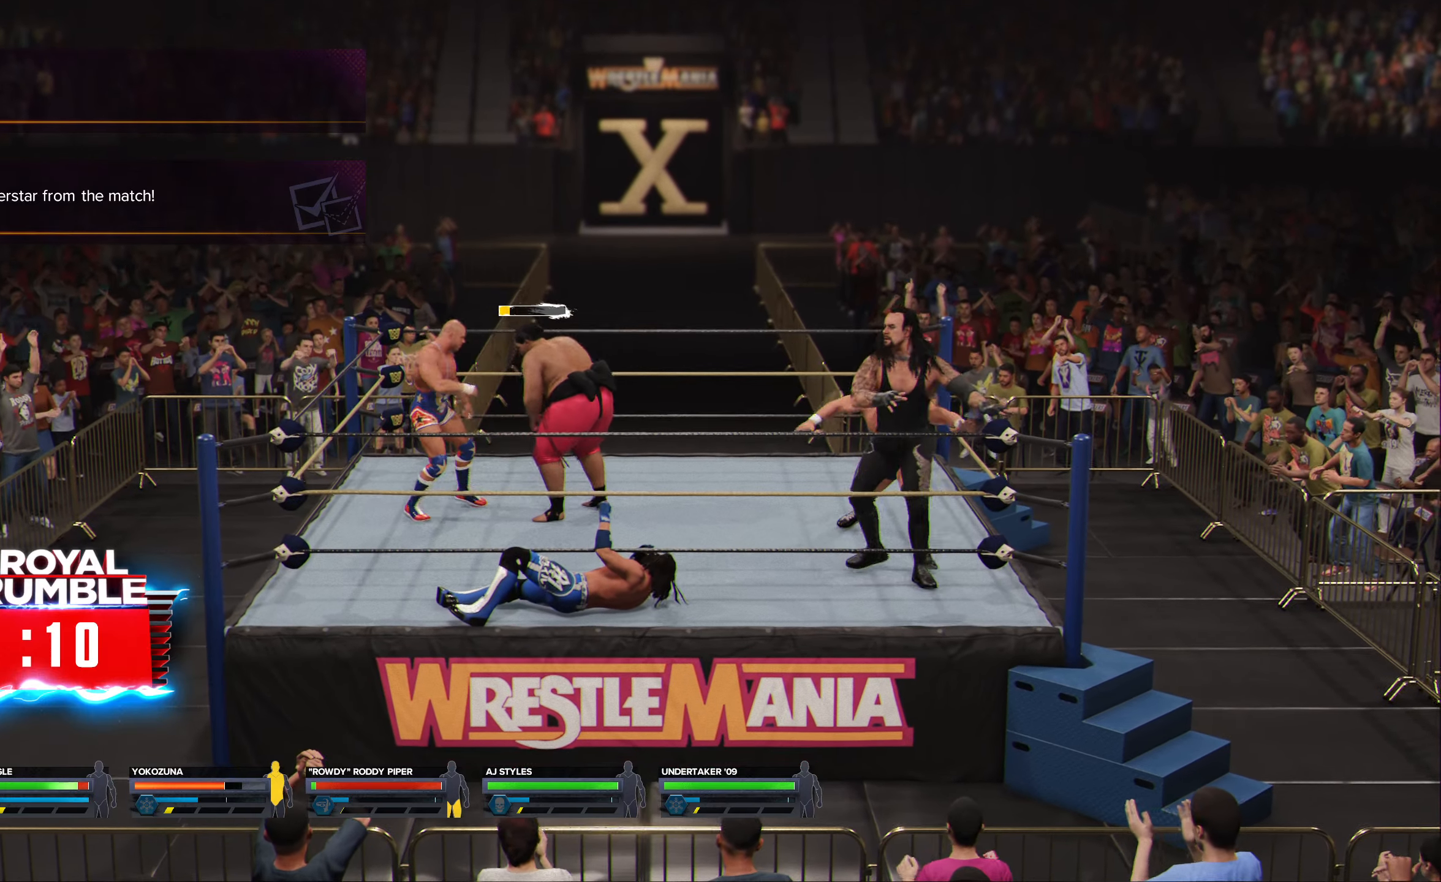
{"buttons": [], "left_stick": "center", "right_stick": "center", "events": []}
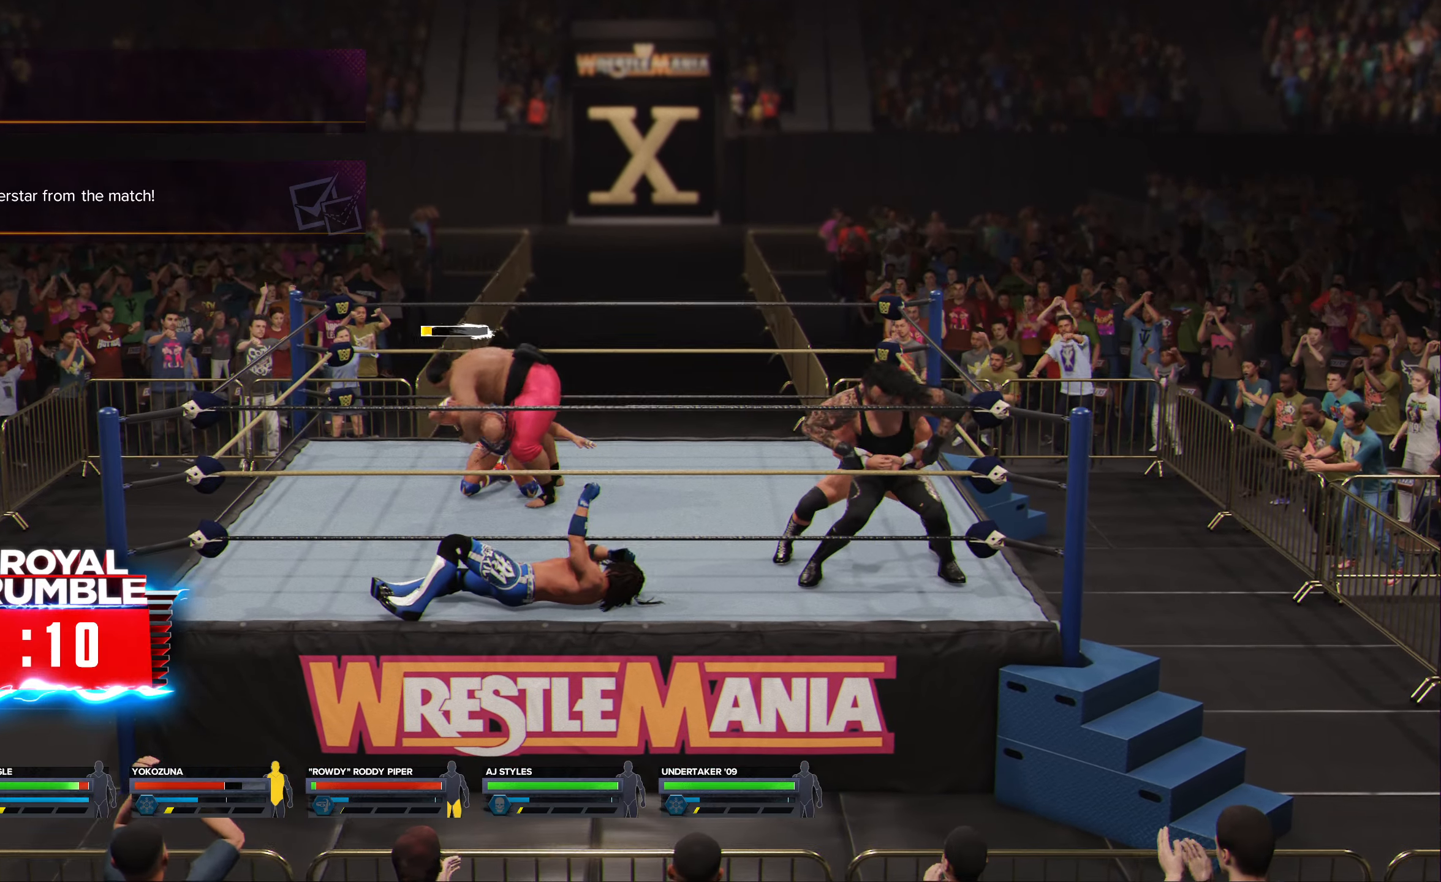
{"buttons": [], "left_stick": "center", "right_stick": "center", "events": []}
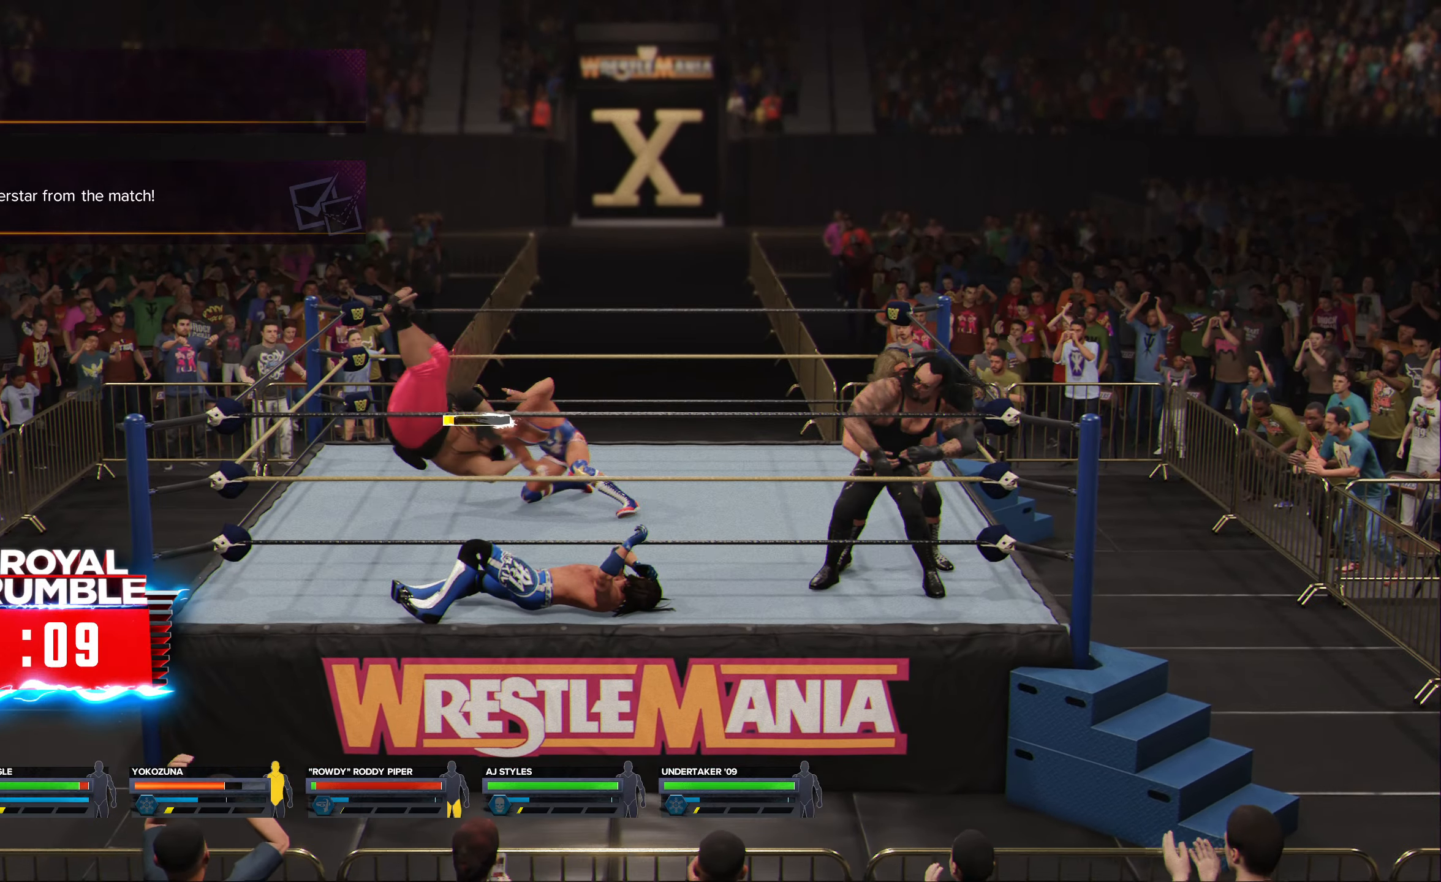
{"buttons": [], "left_stick": "down-left", "right_stick": "center", "events": [[250, "left_stick", "down-left"]]}
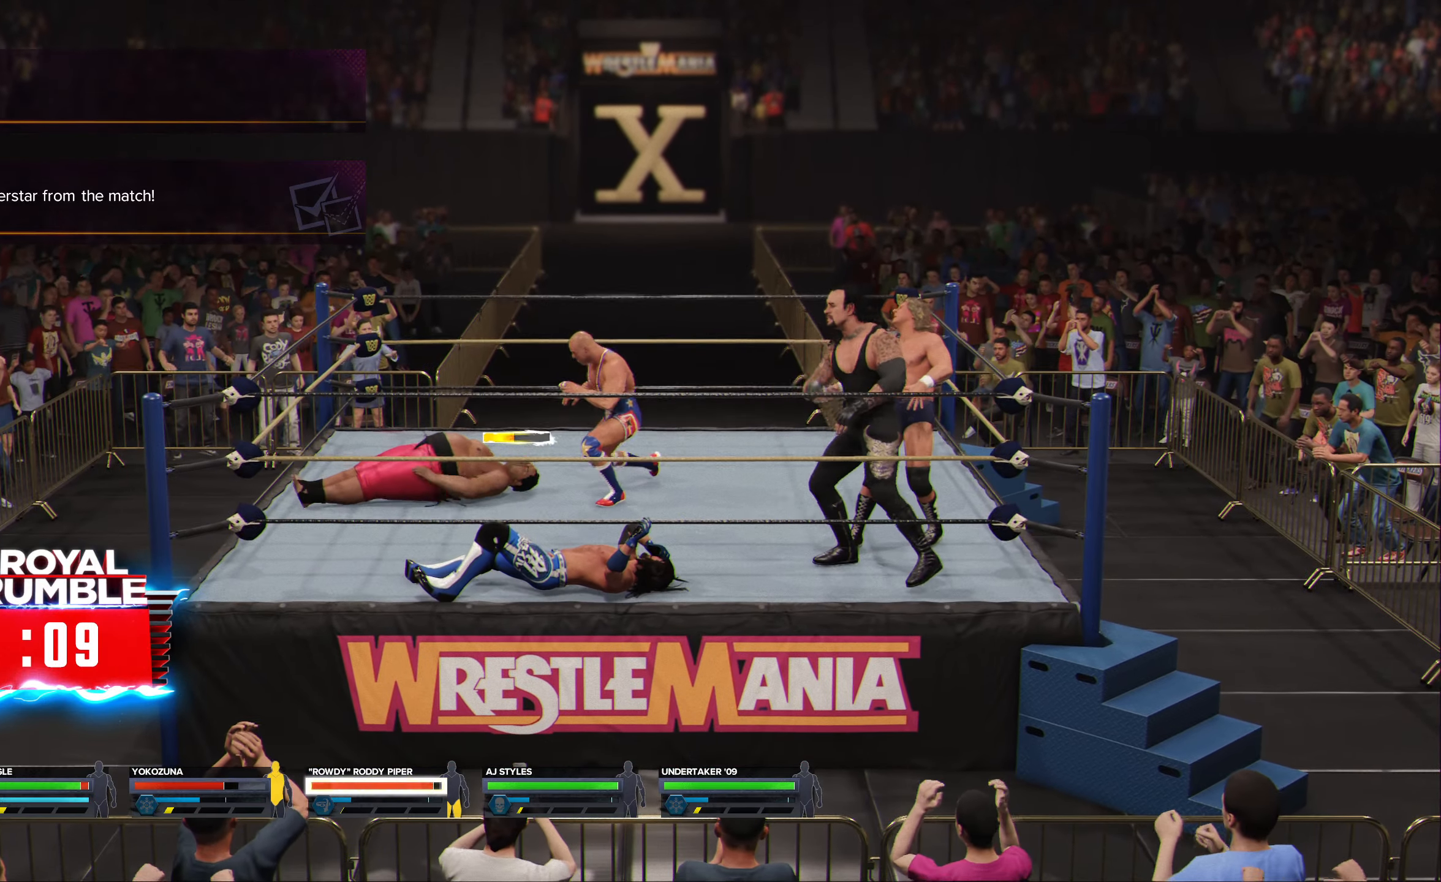
{"buttons": [], "left_stick": "left", "right_stick": "up", "events": [[33, "left_stick", "left"], [483, "right_stick", "up"]]}
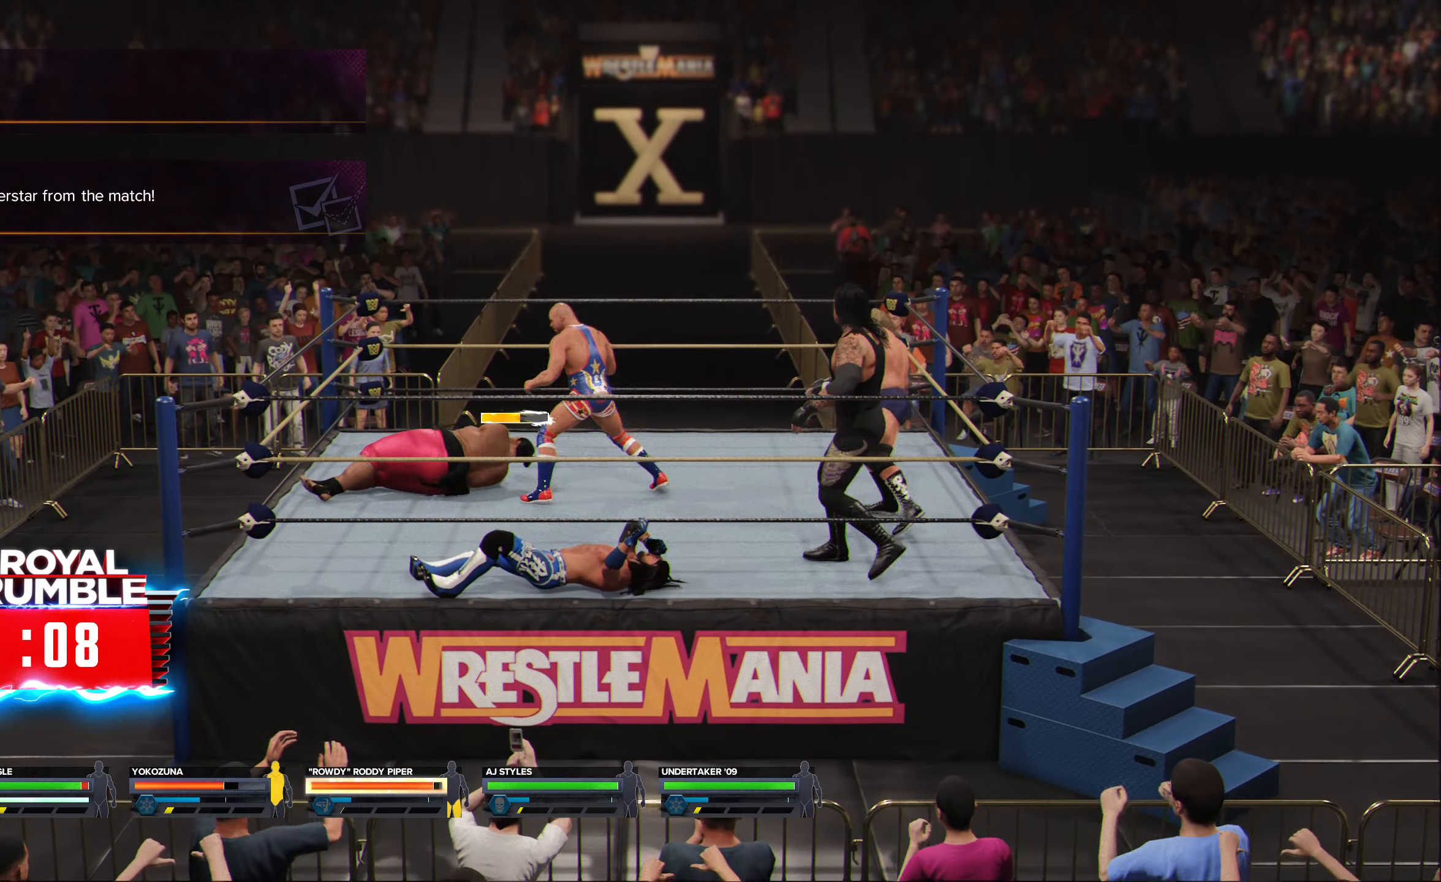
{"buttons": [], "left_stick": "center", "right_stick": "up", "events": [[83, "left_stick", "center"]]}
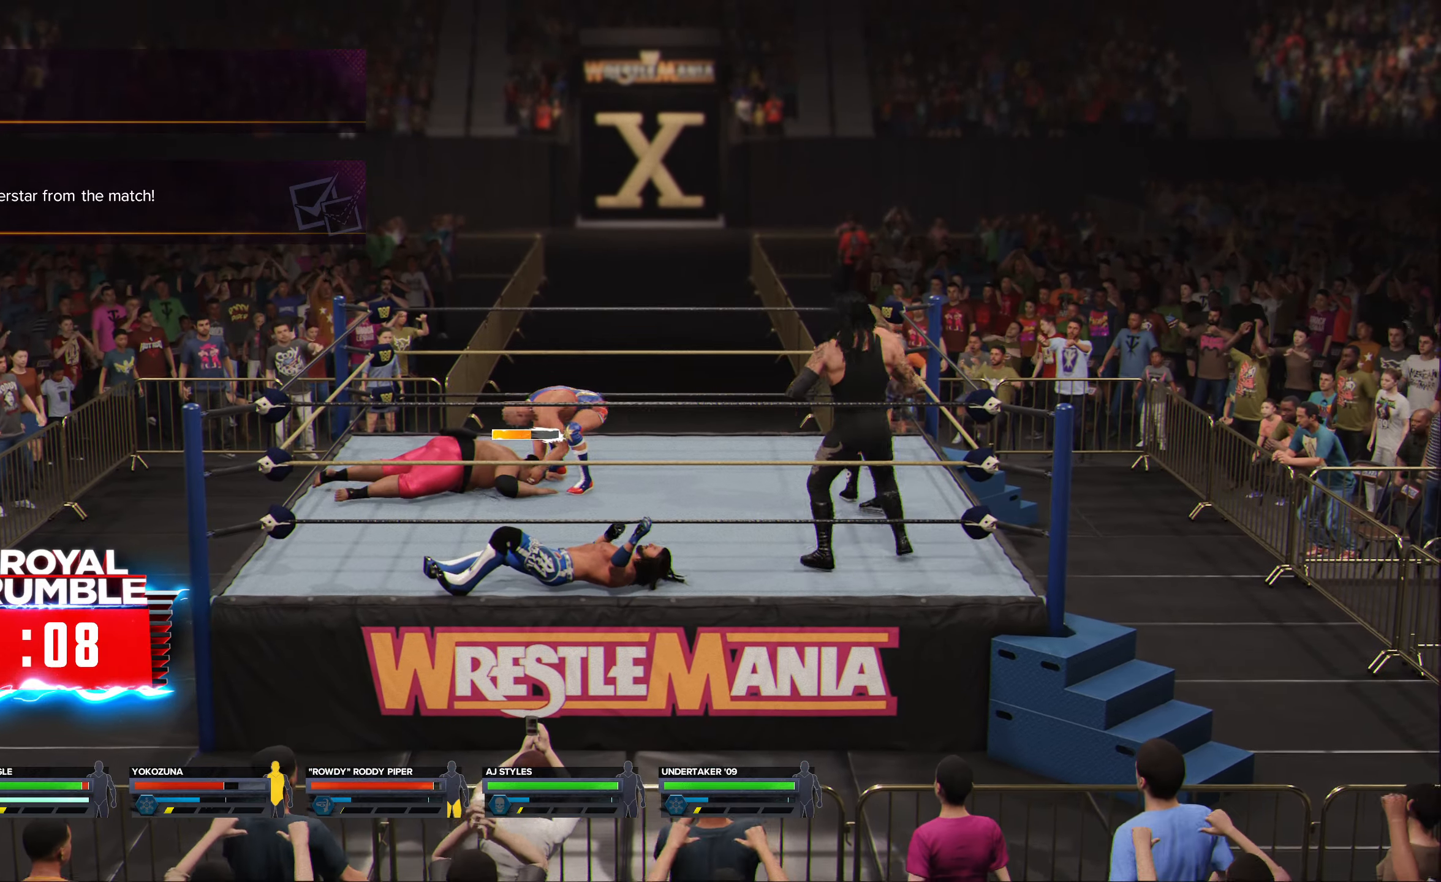
{"buttons": [], "left_stick": "center", "right_stick": "center", "events": [[50, "right_stick", "center"], [250, "right_stick", "up"], [417, "right_stick", "center"]]}
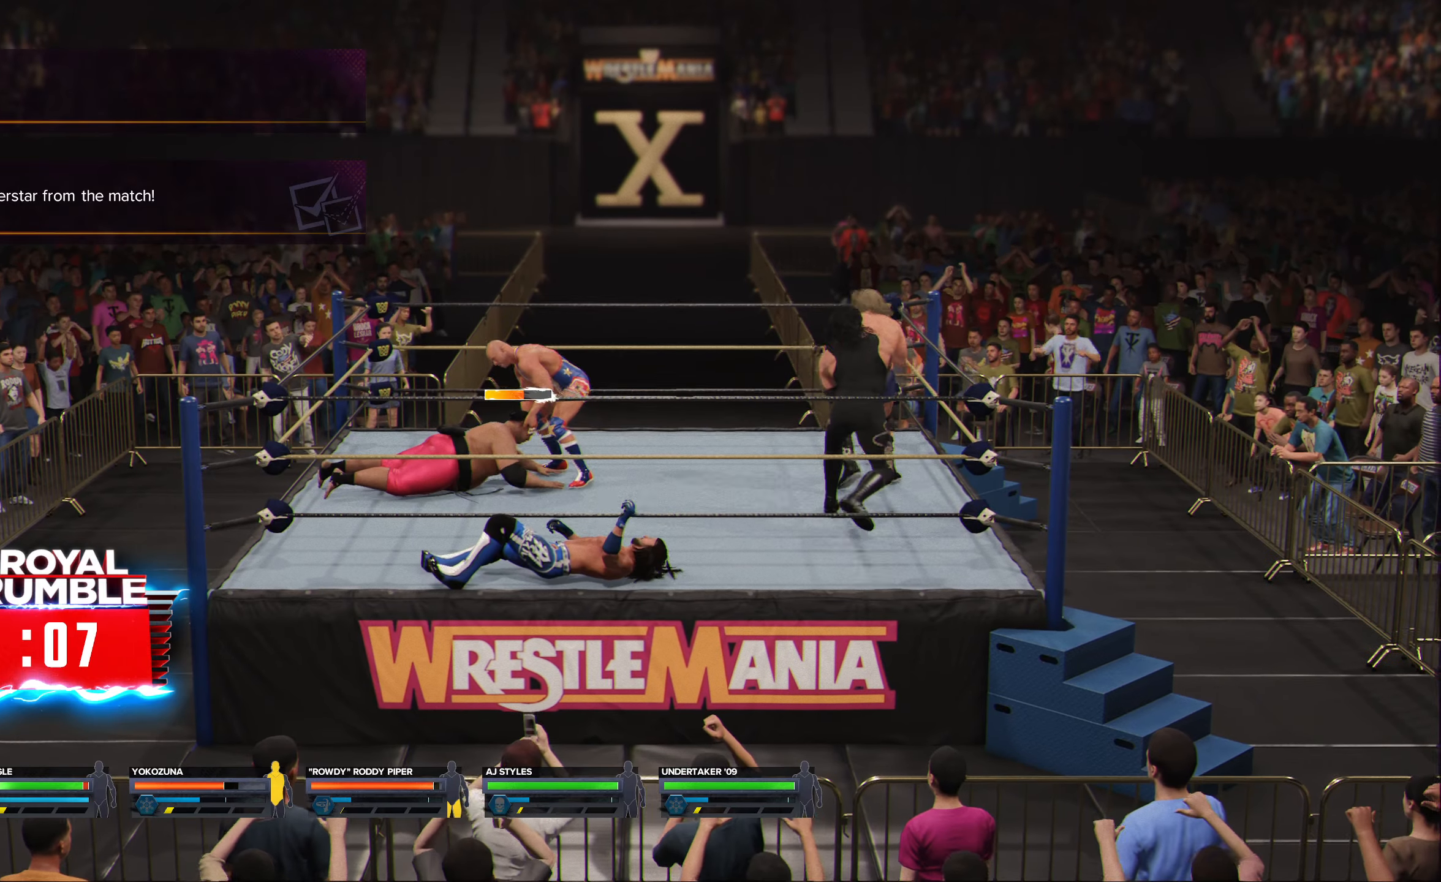
{"buttons": [], "left_stick": "center", "right_stick": "center", "events": []}